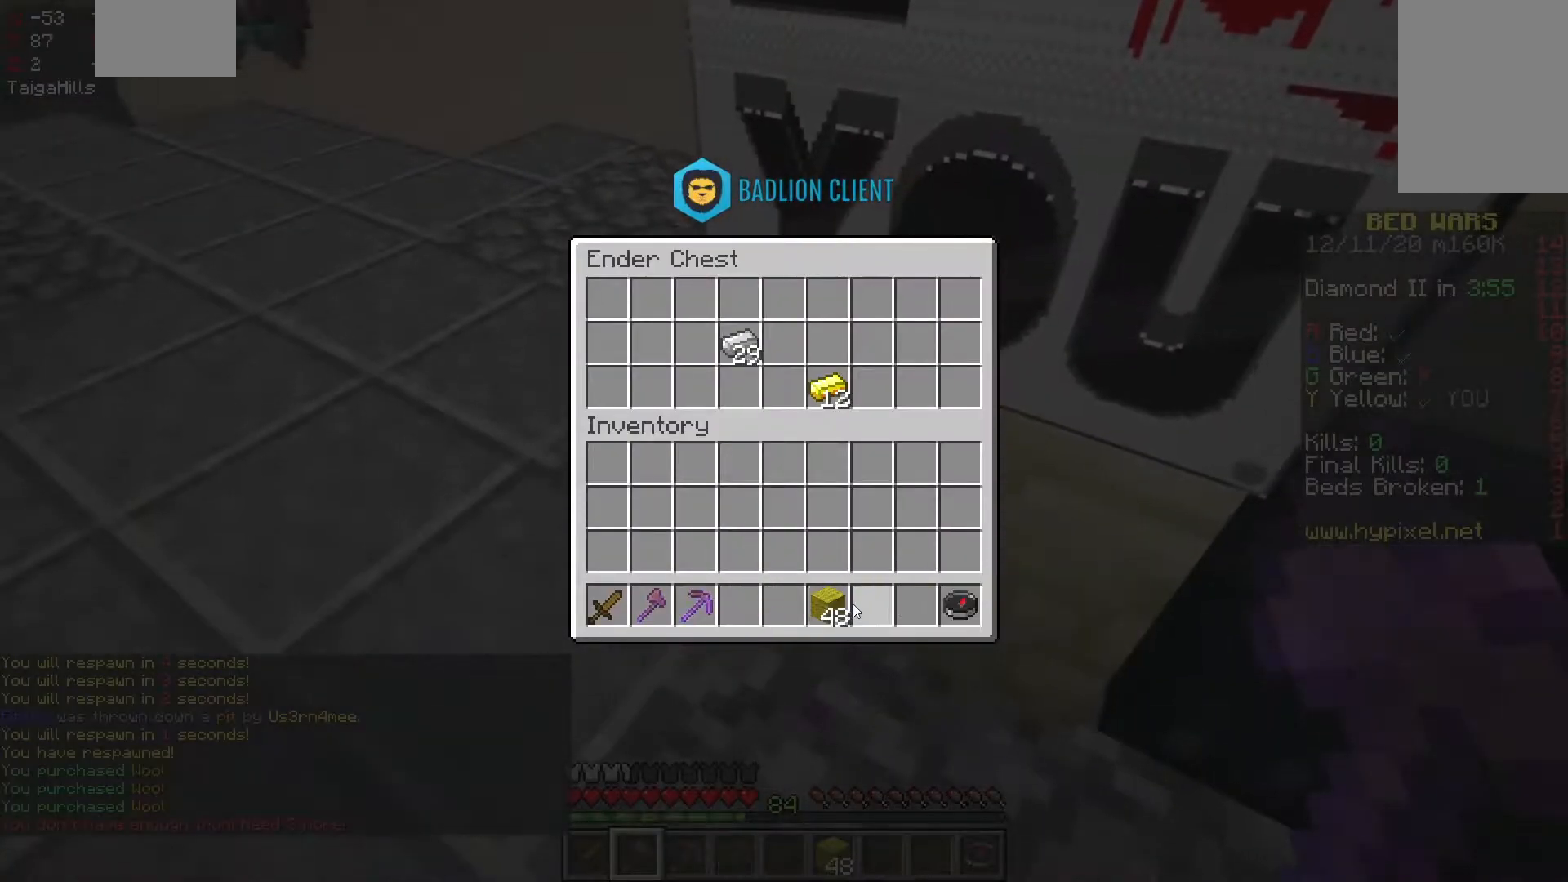
Gameplay with keyboard and mouse; each line is a JSON object with the keys and mouse buttons held at the frame after it. "events" lists presses ("down") and releases ("up") of "a", "d", "s", "space", "w", "mouse_left" and "mouse_right" between this image and that frame as [ms after this image, input, new state], when the widget could be followed in between. "mouse_left", "mouse_right" = the "left", "right" buttons of the "mouse" list. No other keys are recorded. Fast repeated clicks can show as one long hold. Mouse movement is not recorded.
{"keys": [], "mouse": [], "events": []}
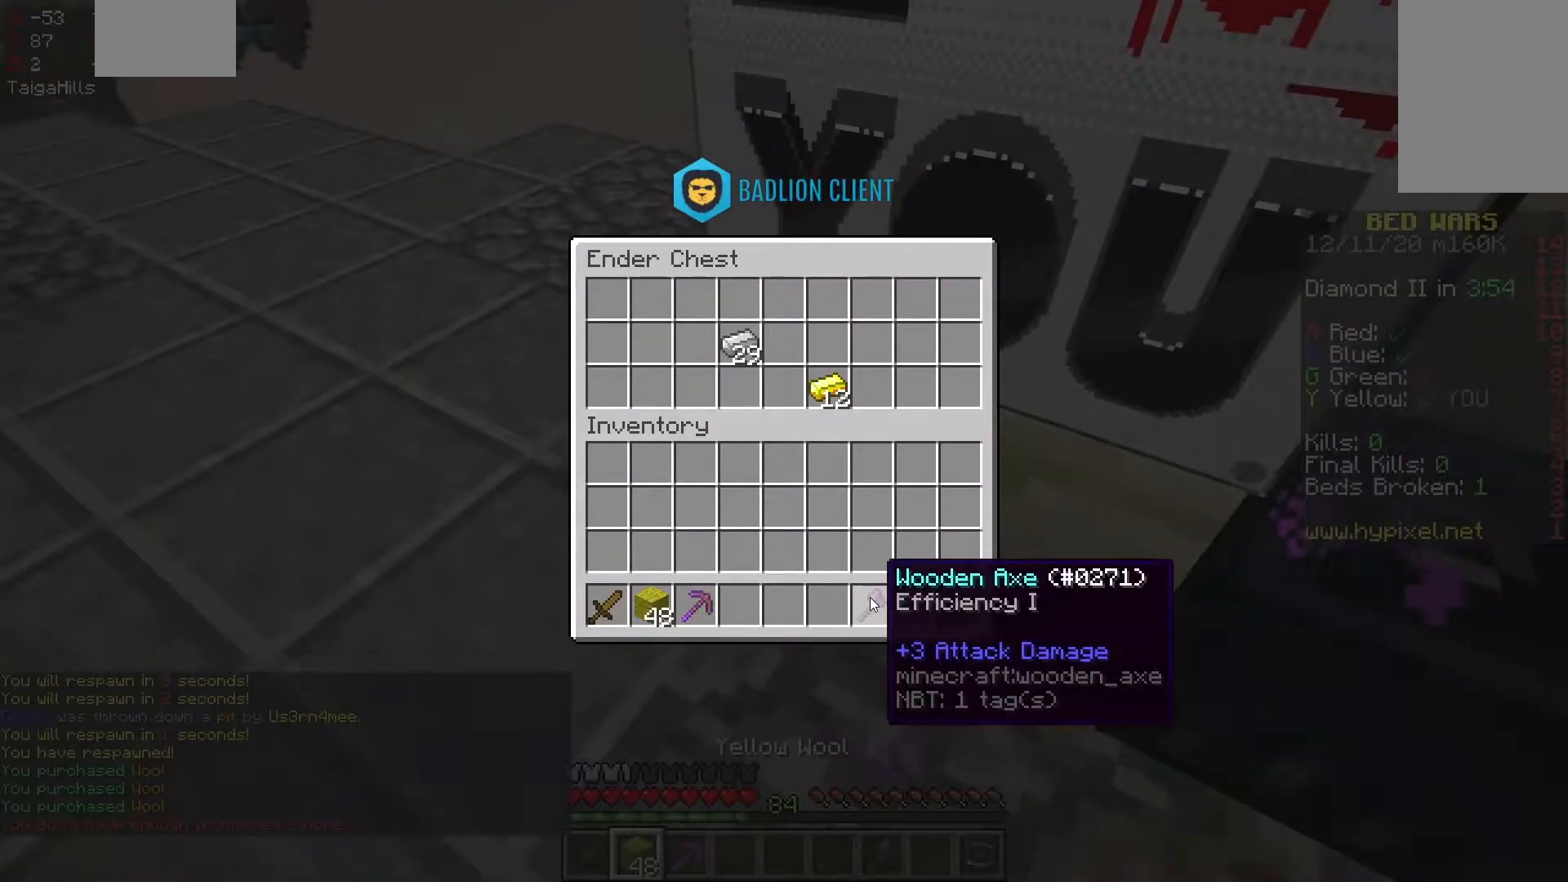
{"keys": ["w"], "mouse": [], "events": [[483, "w", "down"]]}
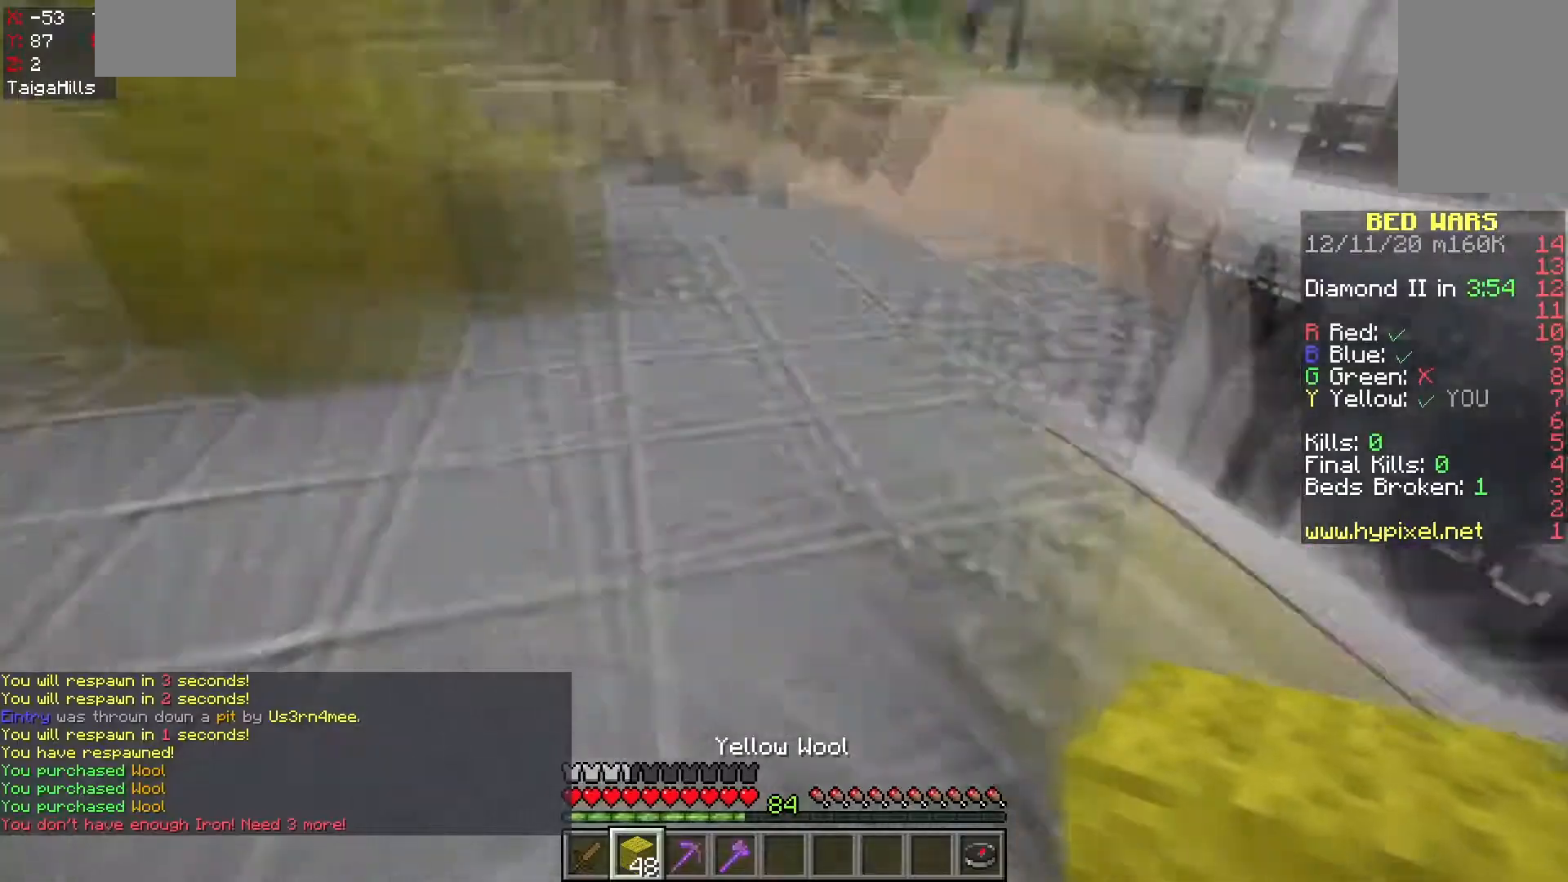
{"keys": [], "mouse": [], "events": [[133, "d", "down"], [383, "w", "up"], [400, "d", "up"]]}
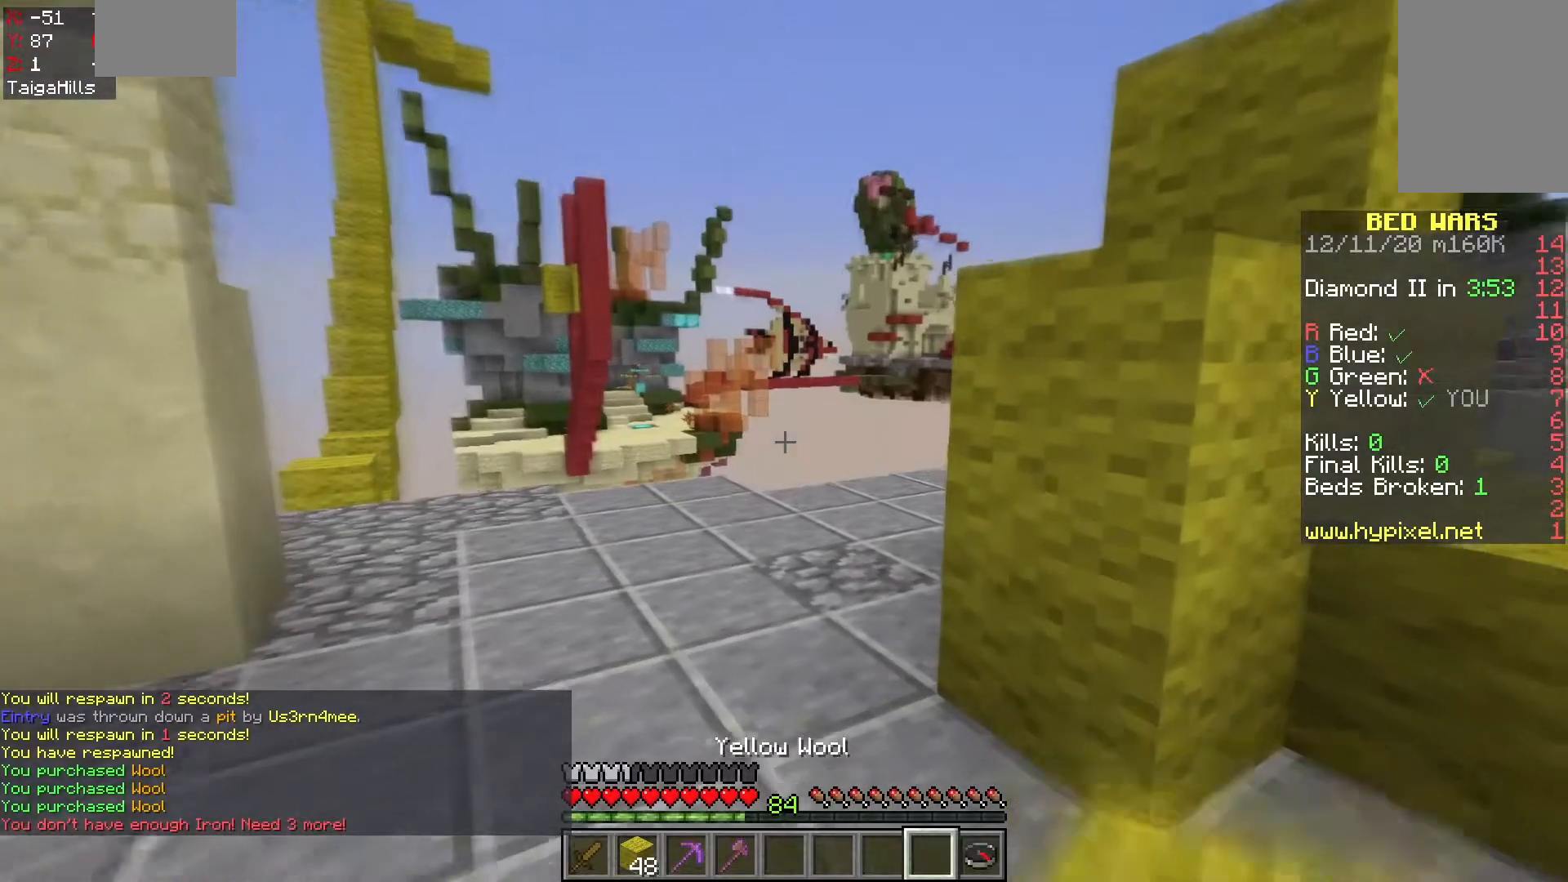
{"keys": ["a", "space", "w"], "mouse": [], "events": [[50, "a", "down"], [83, "mouse_left", "down"], [117, "w", "down"], [233, "mouse_left", "up"], [300, "a", "up"], [317, "mouse_left", "down"], [350, "space", "down"], [450, "mouse_left", "up"], [467, "a", "down"]]}
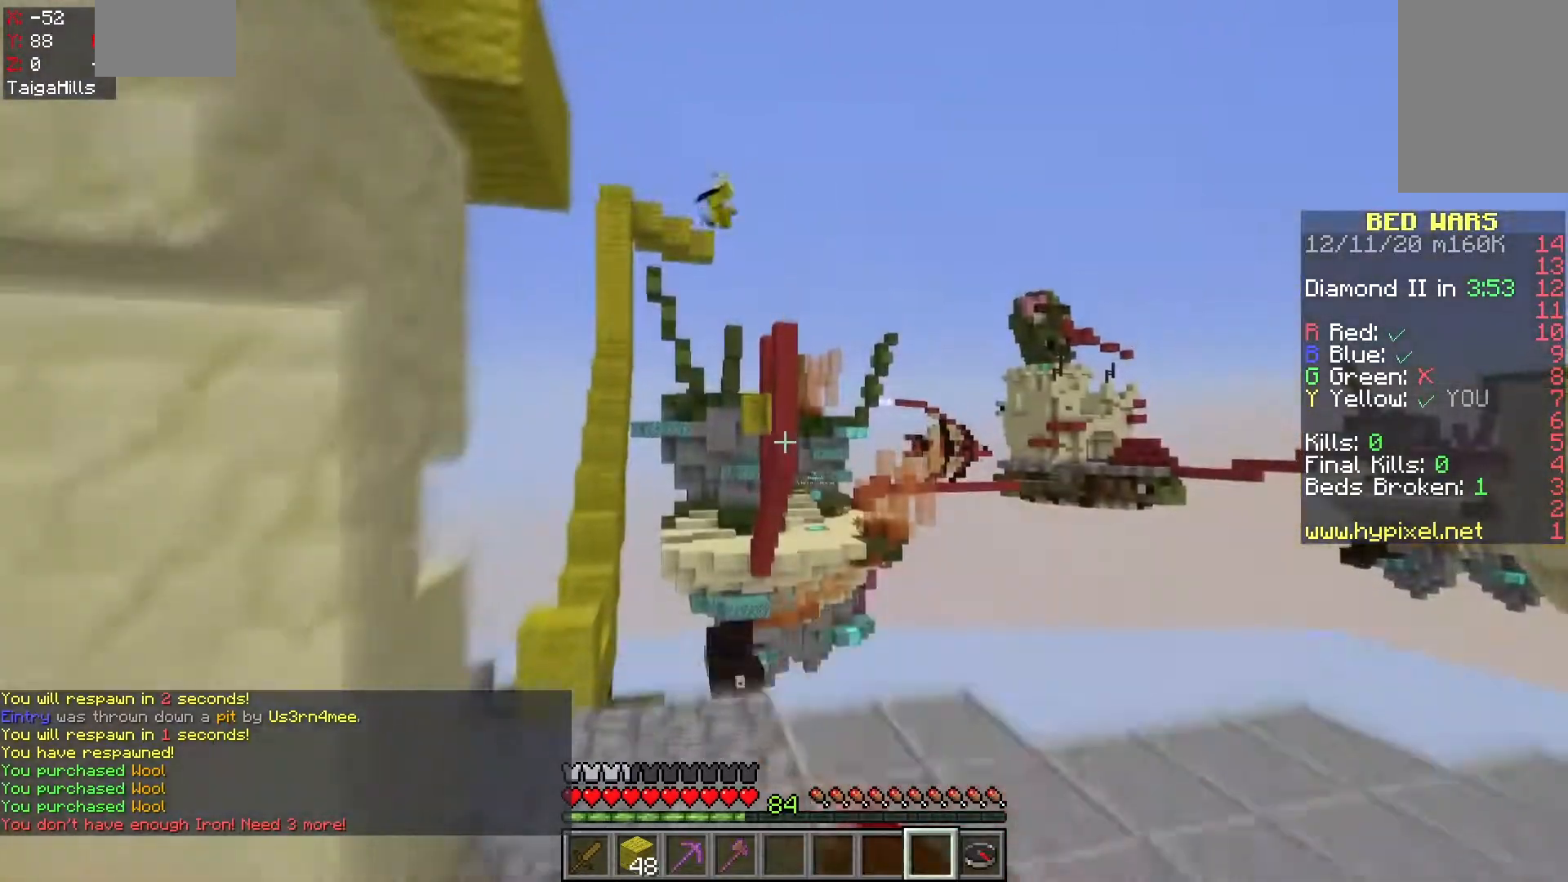
{"keys": ["w"], "mouse": [], "events": [[83, "space", "up"], [117, "mouse_left", "down"], [250, "mouse_left", "up"], [433, "a", "up"]]}
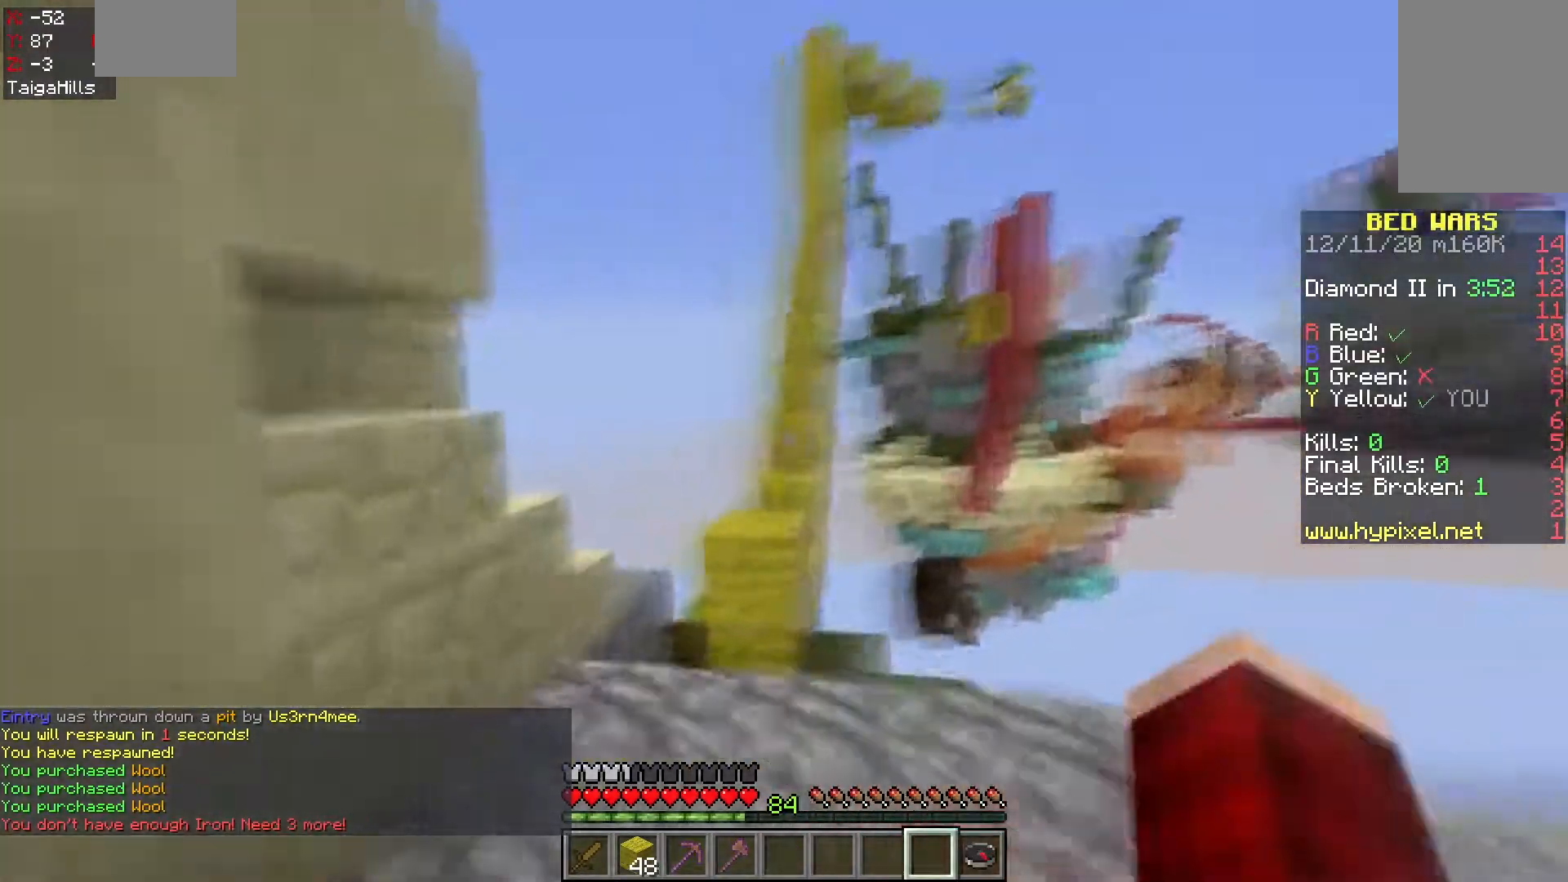
{"keys": ["space", "w"], "mouse": [], "events": [[350, "space", "down"]]}
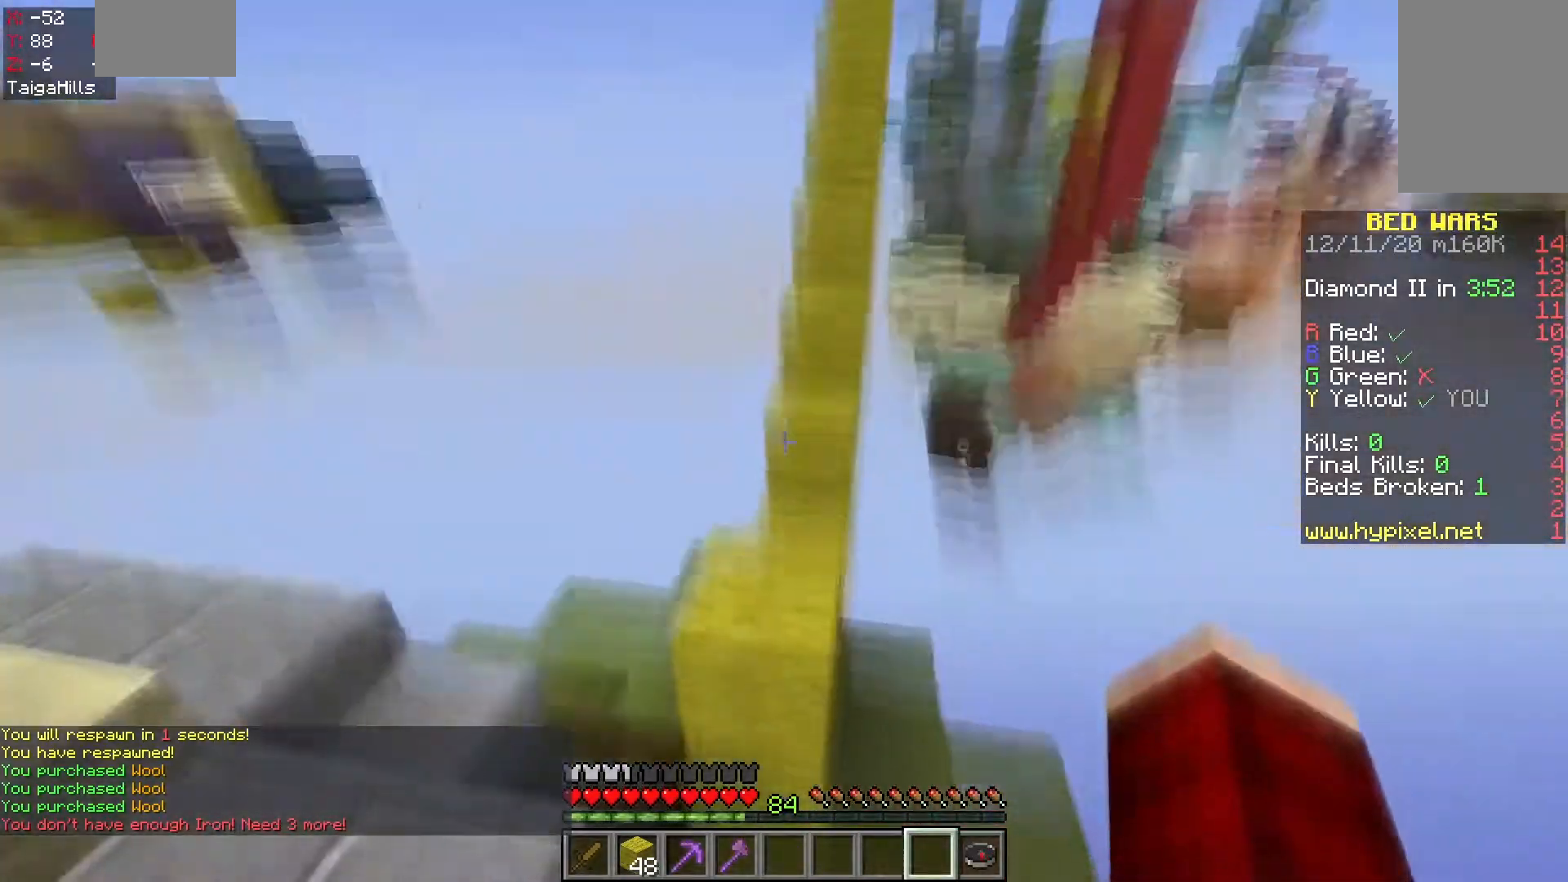
{"keys": ["space", "w"], "mouse": [], "events": [[133, "space", "up"], [150, "mouse_right", "down"], [300, "mouse_right", "up"], [333, "space", "down"]]}
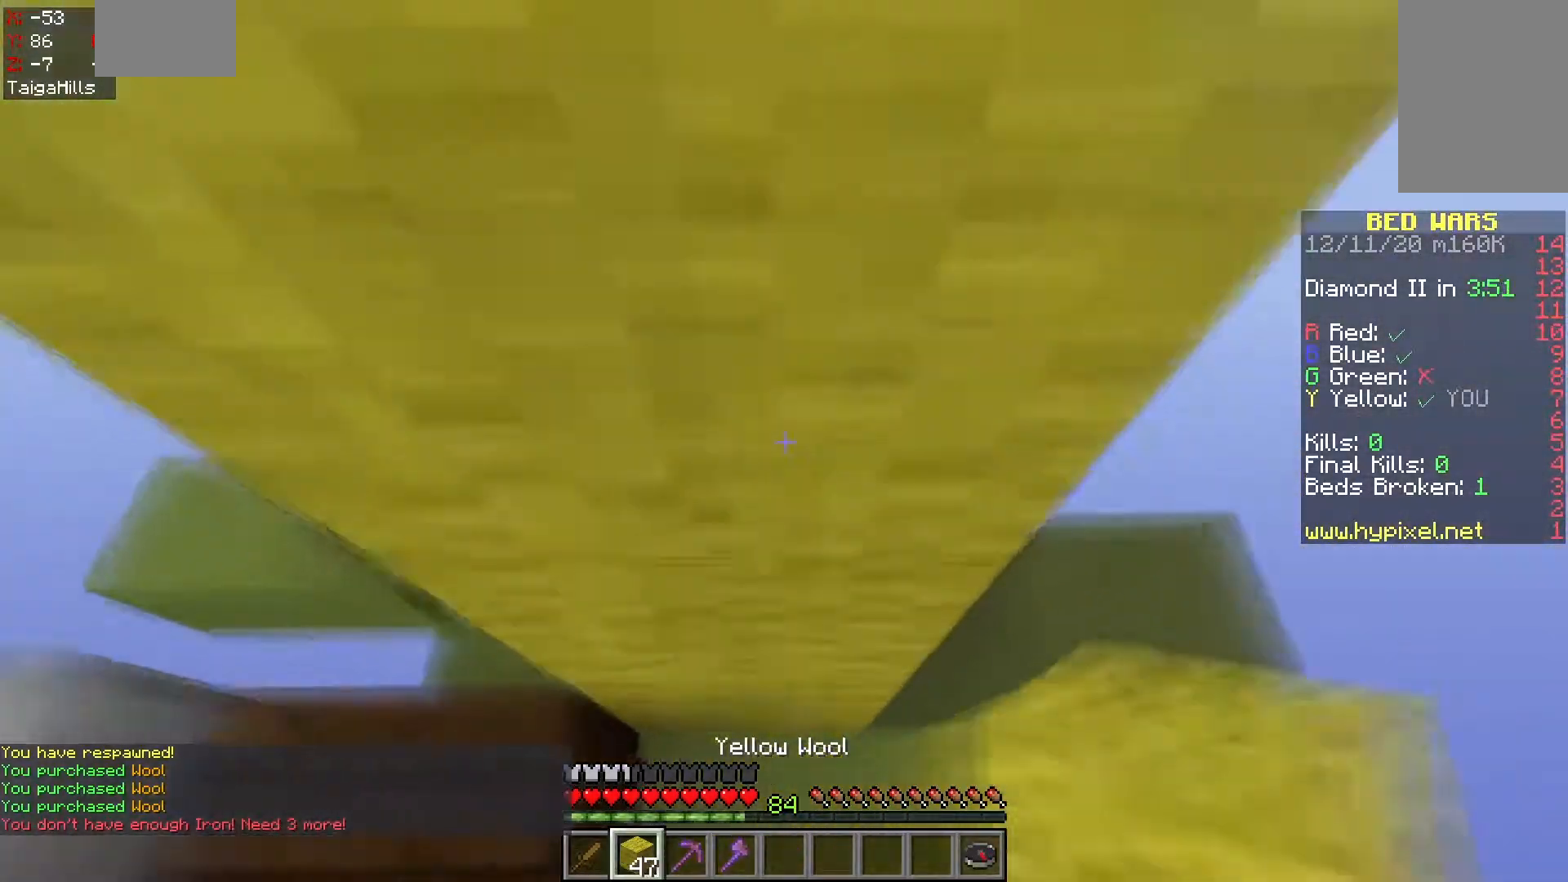
{"keys": ["a", "space", "w"], "mouse": [], "events": [[167, "space", "up"], [183, "a", "down"], [317, "space", "down"]]}
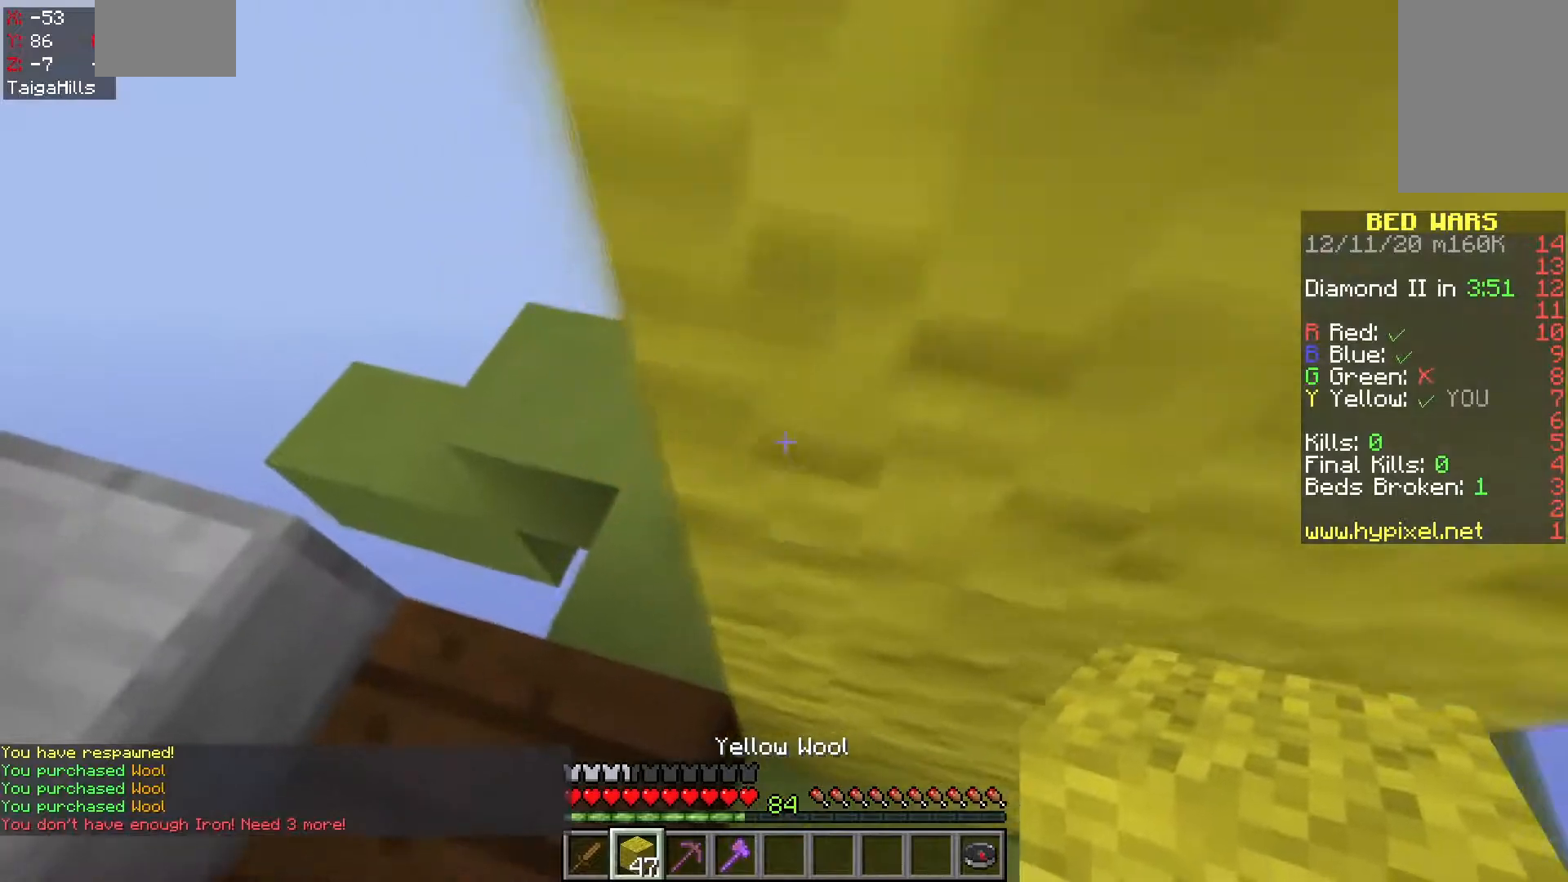
{"keys": ["space", "w"], "mouse": [], "events": [[17, "space", "up"], [267, "a", "up"], [283, "space", "down"]]}
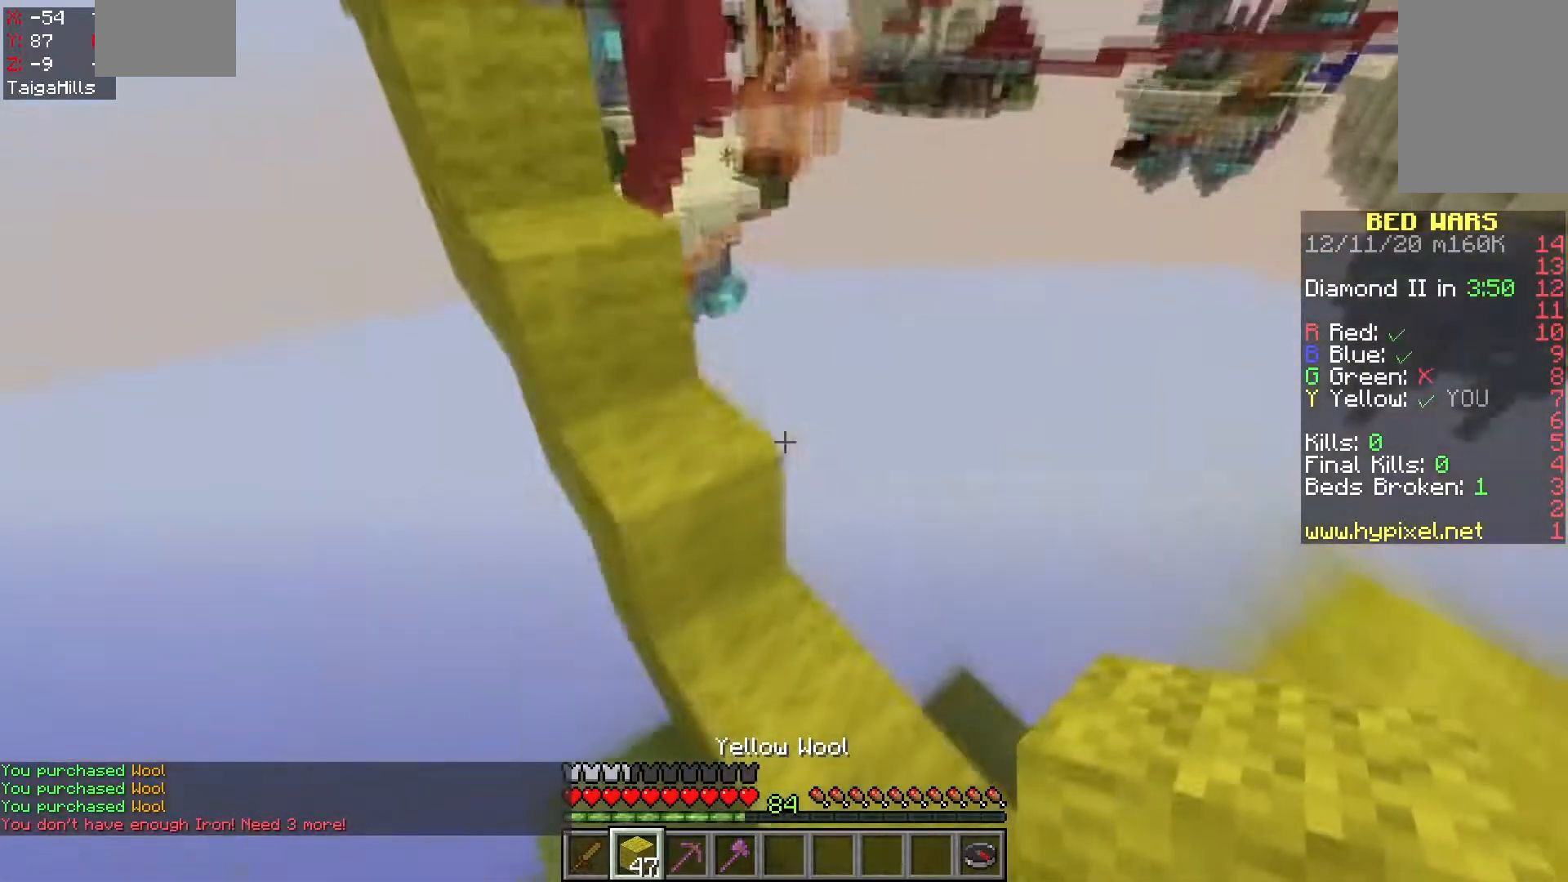
{"keys": ["space", "w"], "mouse": [], "events": [[83, "mouse_right", "down"], [100, "d", "down"], [233, "mouse_right", "up"], [250, "a", "down"], [267, "d", "up"], [433, "a", "up"]]}
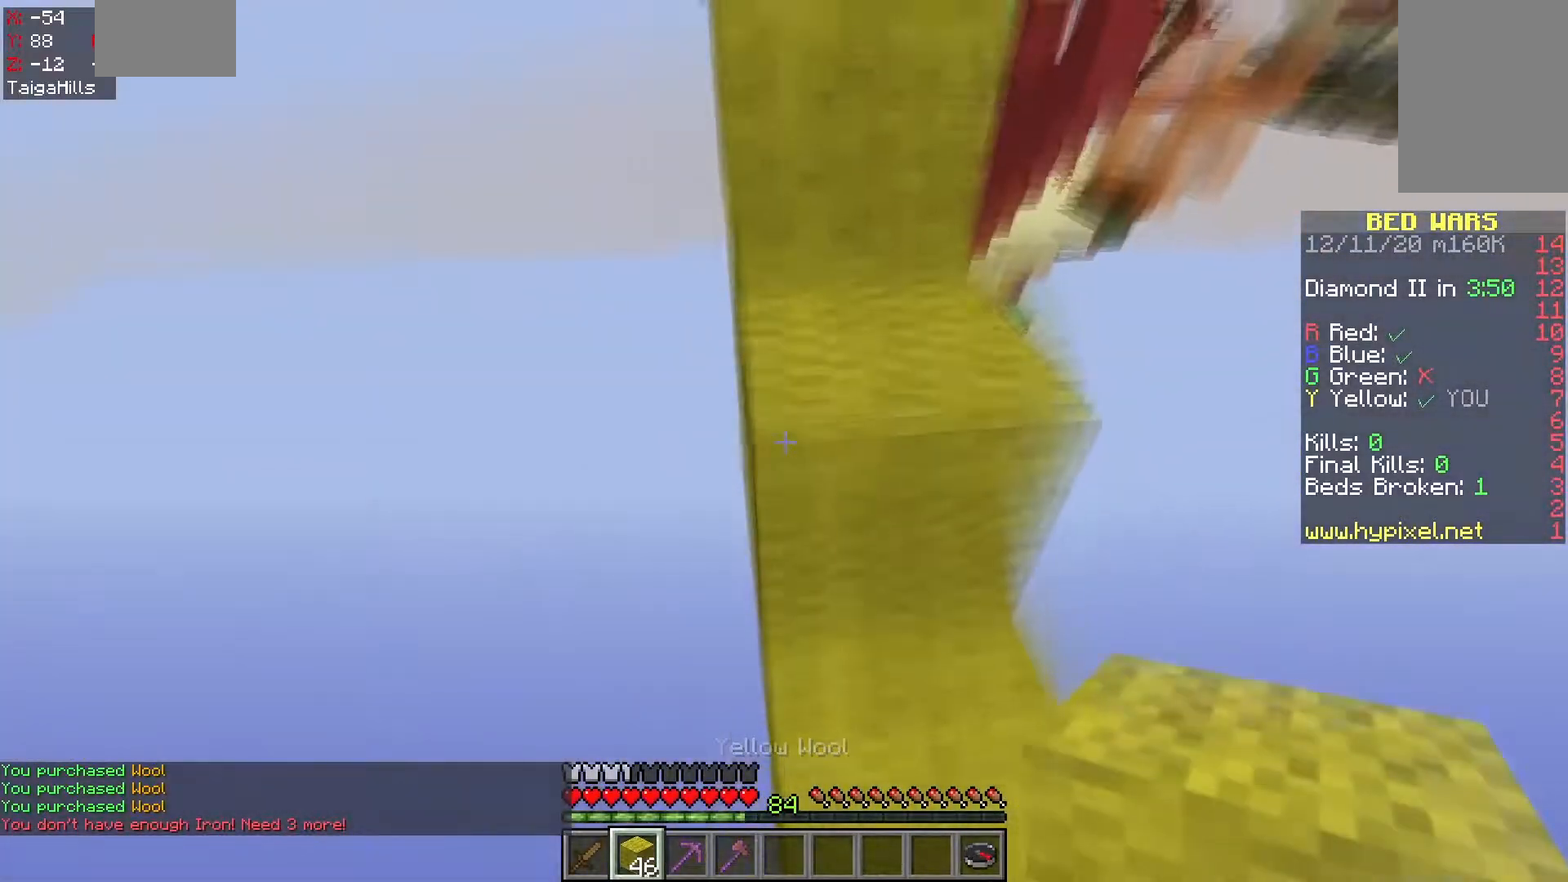
{"keys": ["w"], "mouse": [], "events": [[33, "space", "up"], [117, "space", "down"], [467, "space", "up"]]}
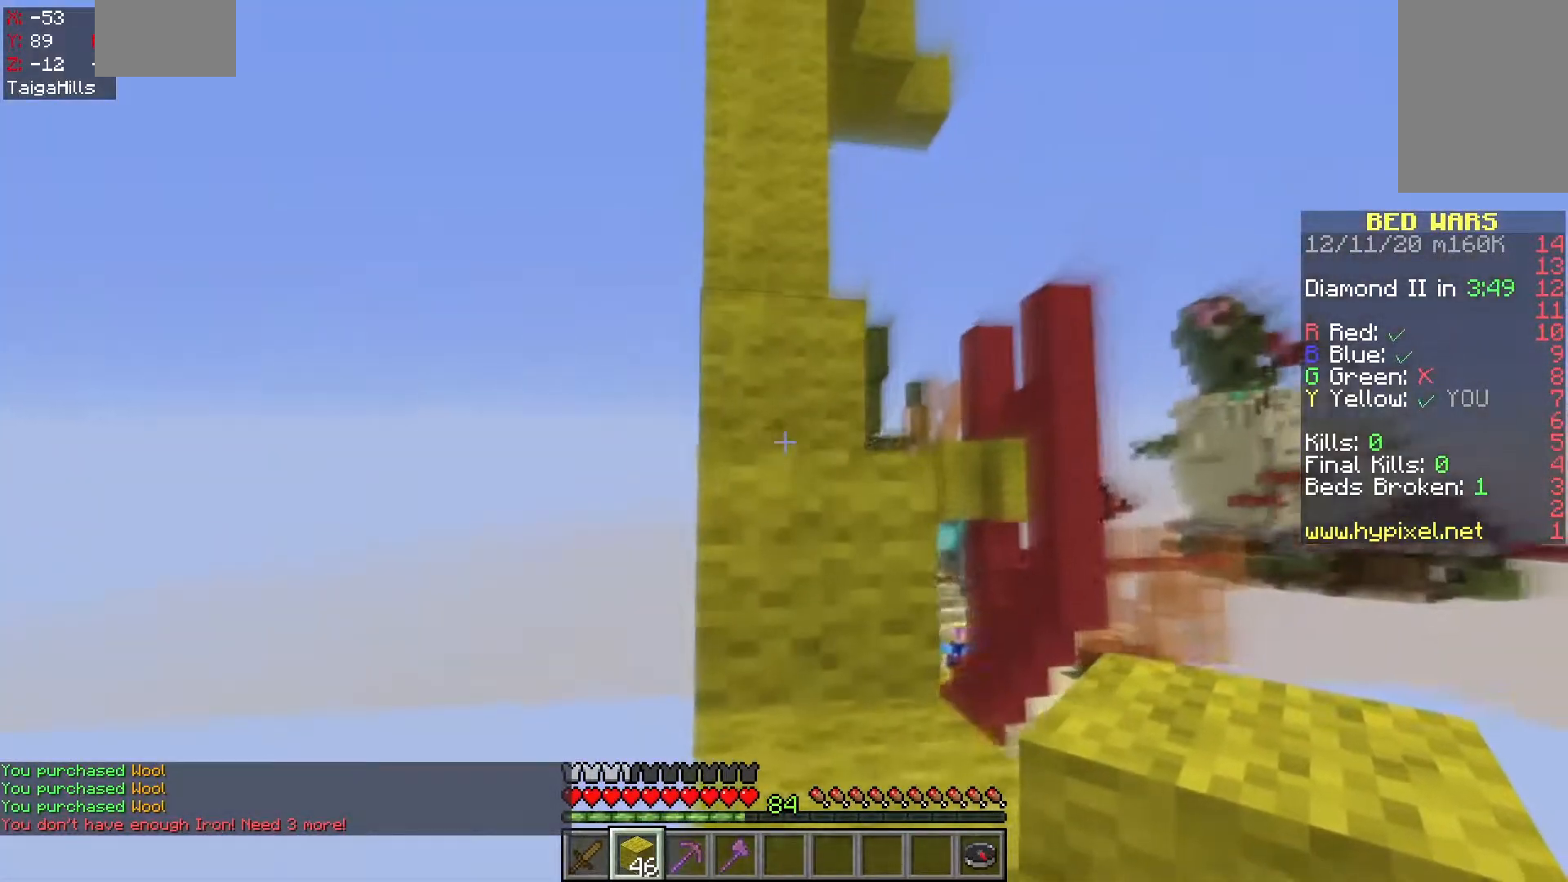
{"keys": ["space", "w"], "mouse": [], "events": [[33, "space", "down"], [350, "space", "up"], [433, "space", "down"]]}
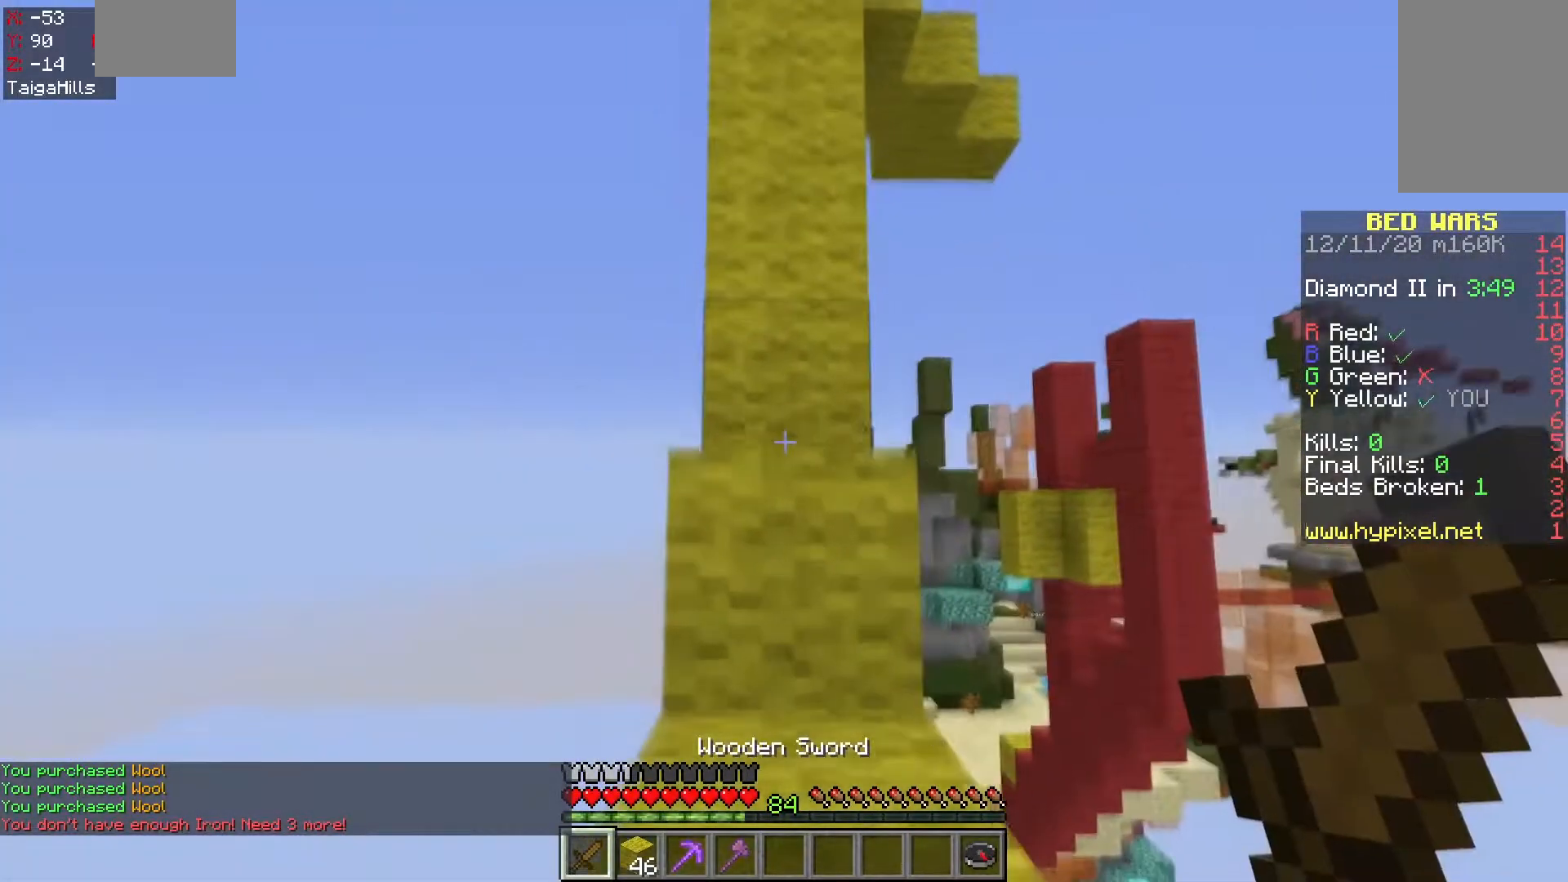
{"keys": ["space", "w"], "mouse": [], "events": [[317, "space", "up"], [383, "space", "down"]]}
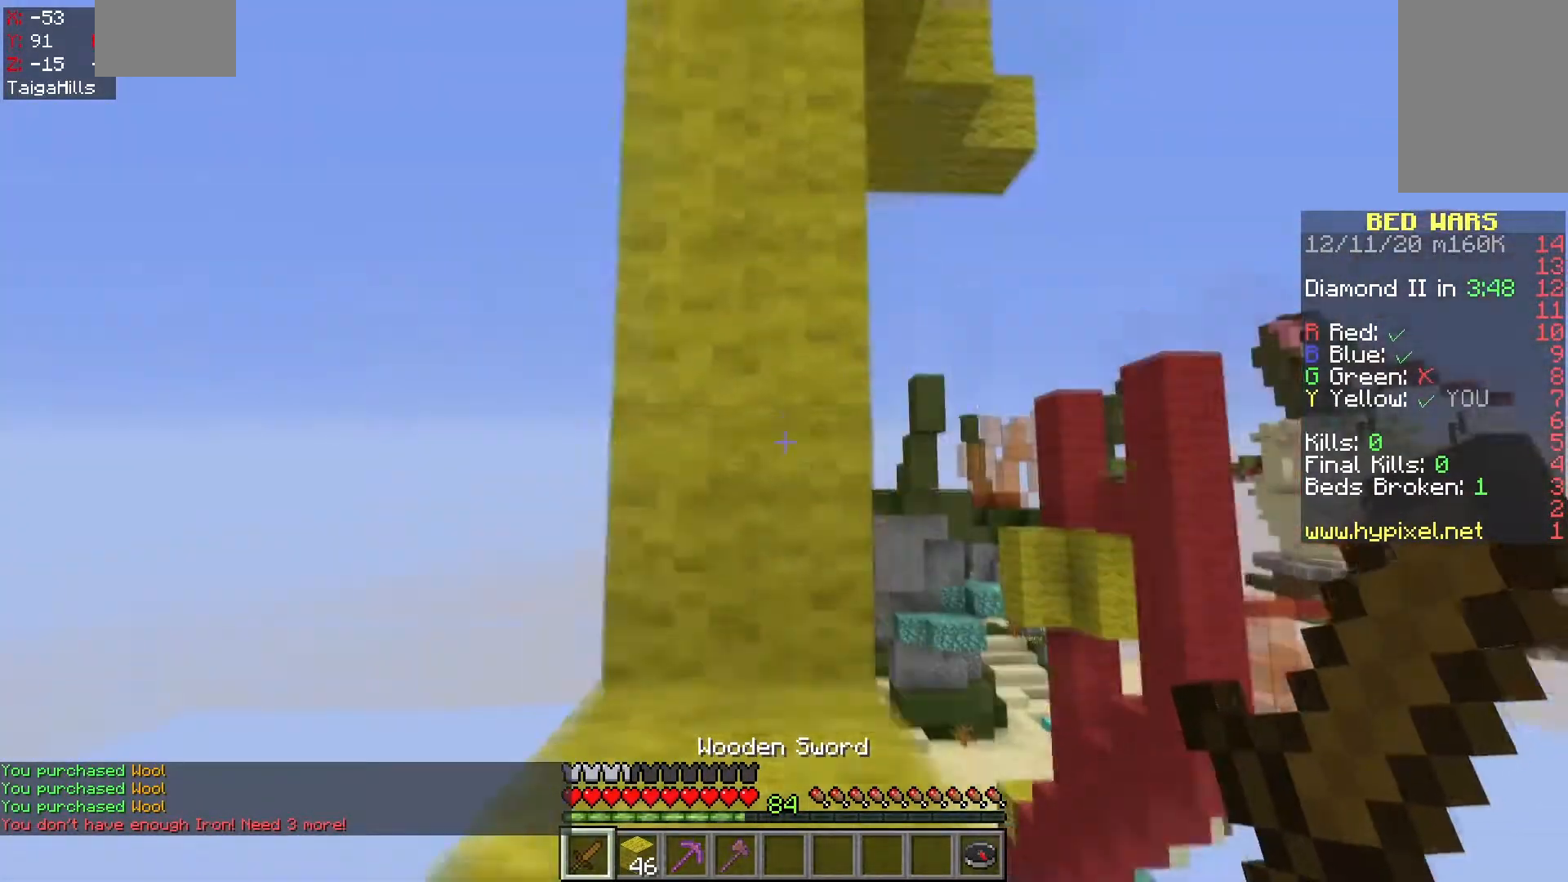
{"keys": ["d", "s"], "mouse": [], "events": [[267, "d", "down"], [283, "space", "up"], [317, "mouse_left", "down"], [350, "w", "up"], [433, "s", "down"], [467, "mouse_left", "up"]]}
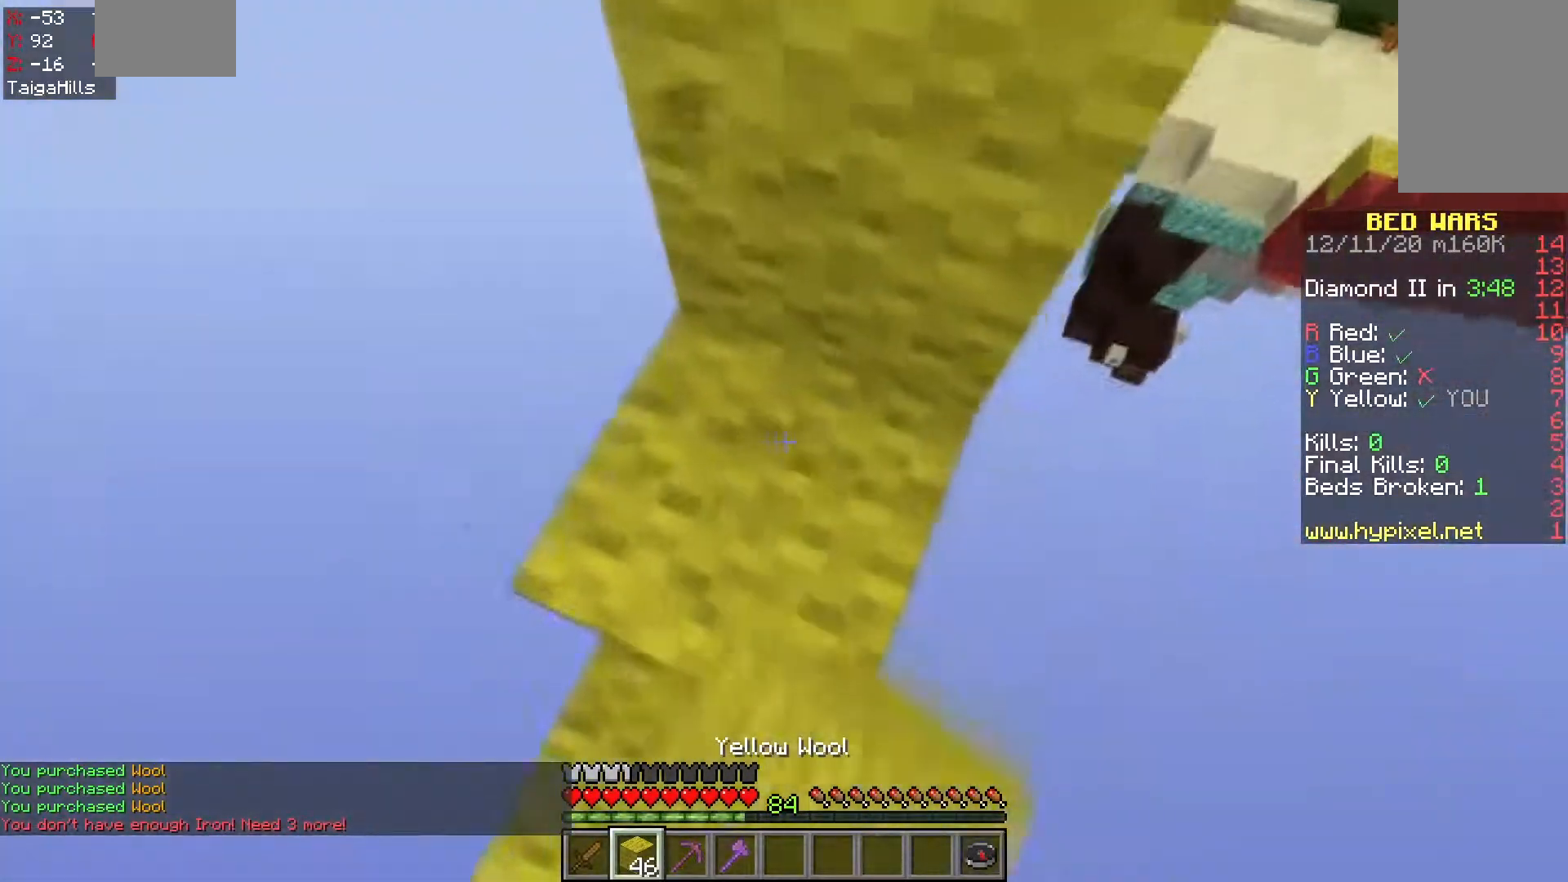
{"keys": ["d", "s"], "mouse": ["right"], "events": [[217, "space", "down"], [233, "mouse_right", "down"], [450, "space", "up"]]}
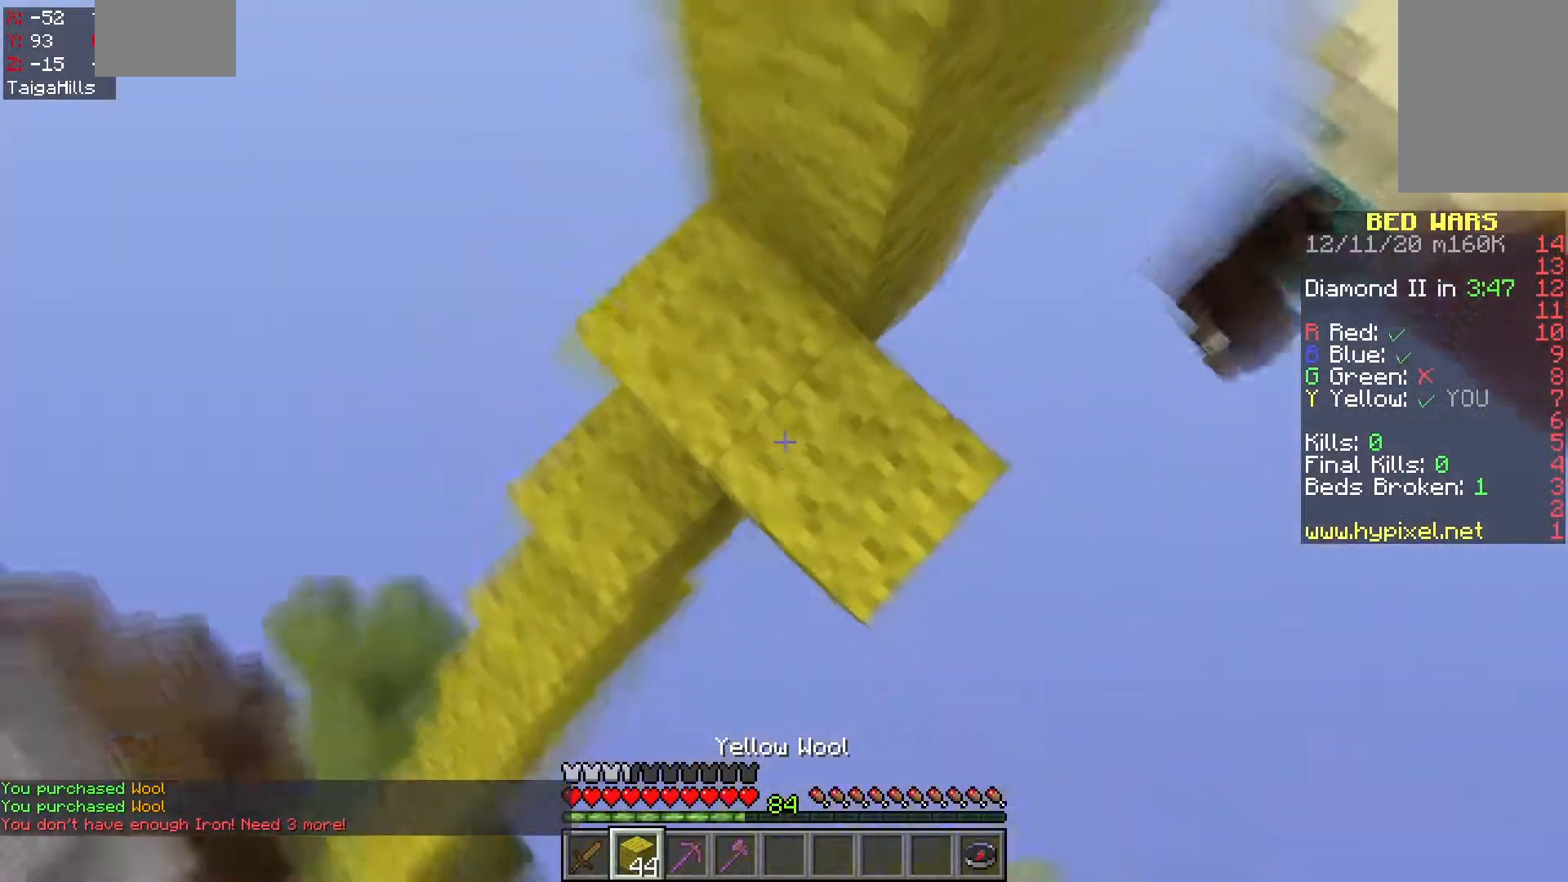
{"keys": ["d", "s"], "mouse": [], "events": [[33, "s", "up"], [233, "mouse_right", "up"], [333, "s", "down"]]}
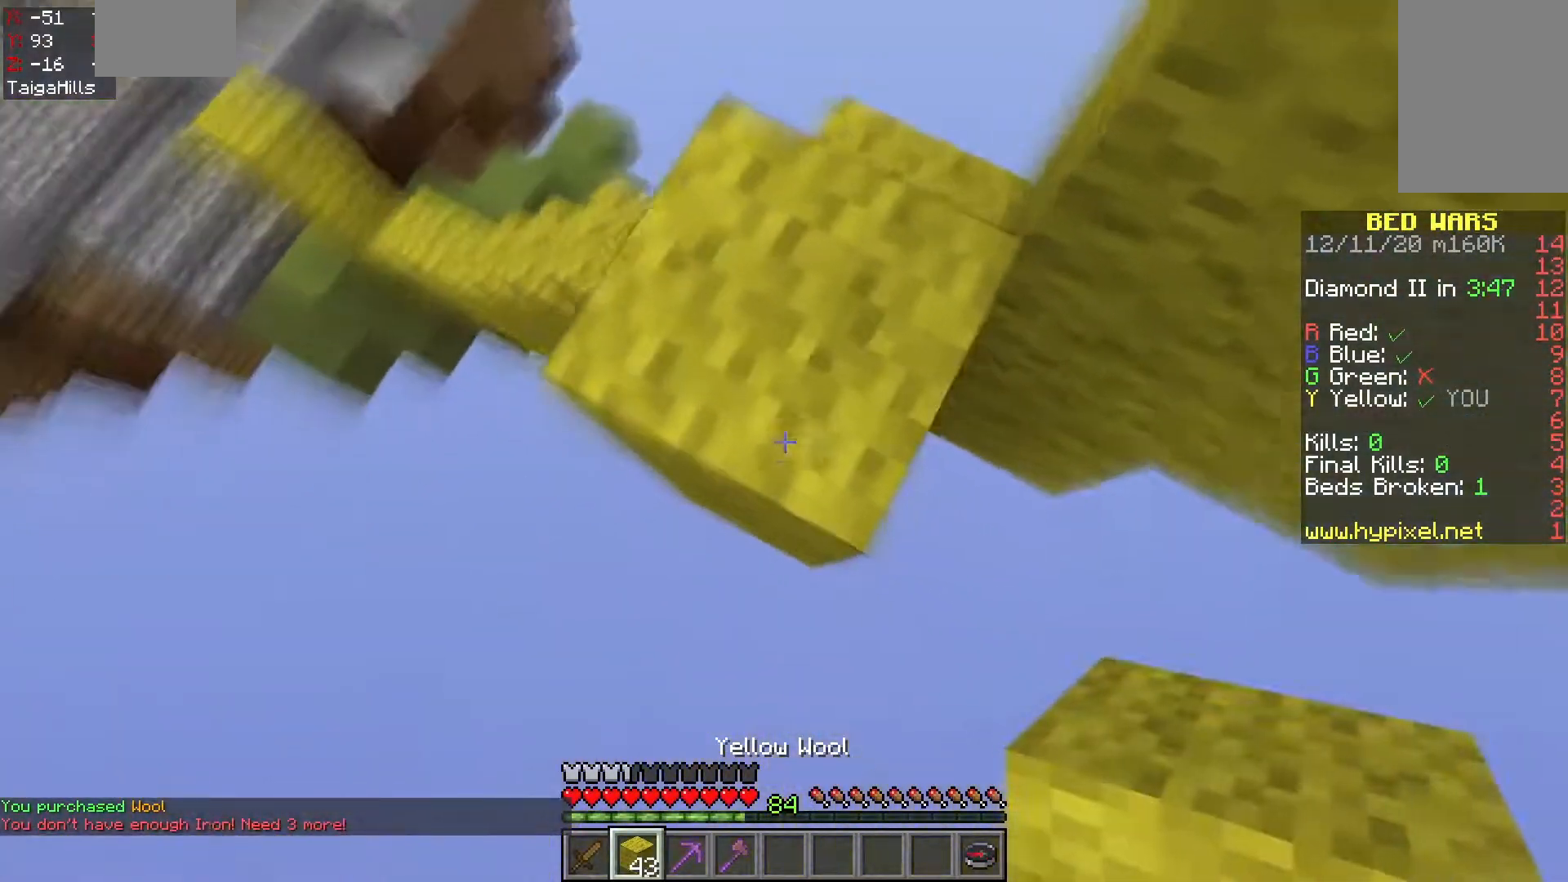
{"keys": ["d", "s", "space"], "mouse": ["right"], "events": [[133, "s", "up"], [283, "mouse_right", "down"], [283, "s", "down"], [317, "space", "down"]]}
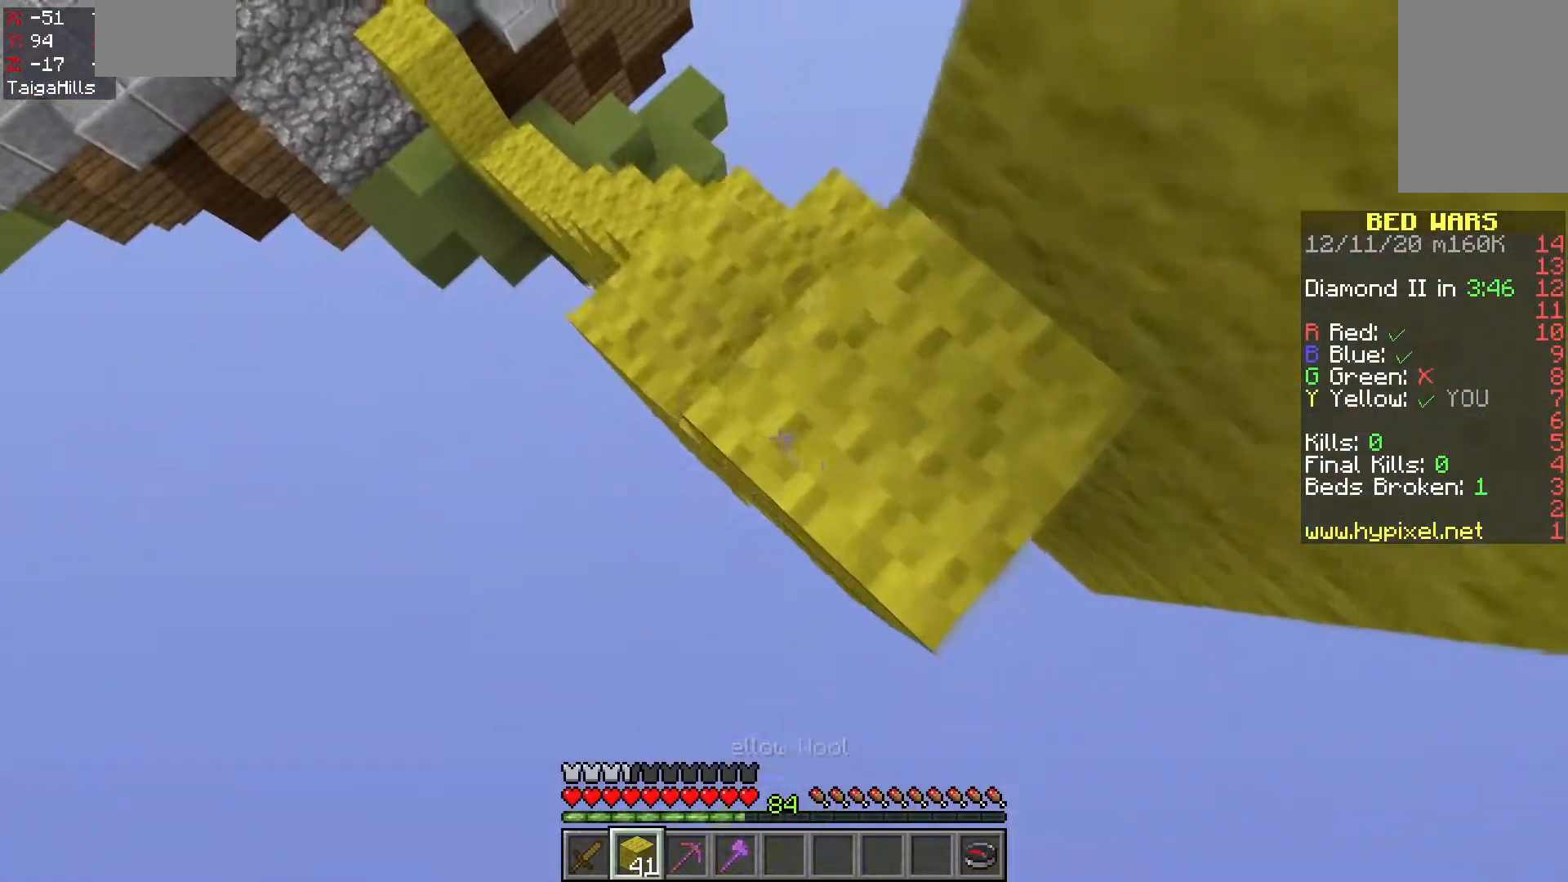
{"keys": ["w"], "mouse": ["right"], "events": [[33, "space", "up"], [183, "mouse_right", "up"], [233, "space", "down"], [283, "mouse_right", "down"], [400, "s", "up"], [433, "w", "down"], [500, "d", "up"], [500, "space", "up"]]}
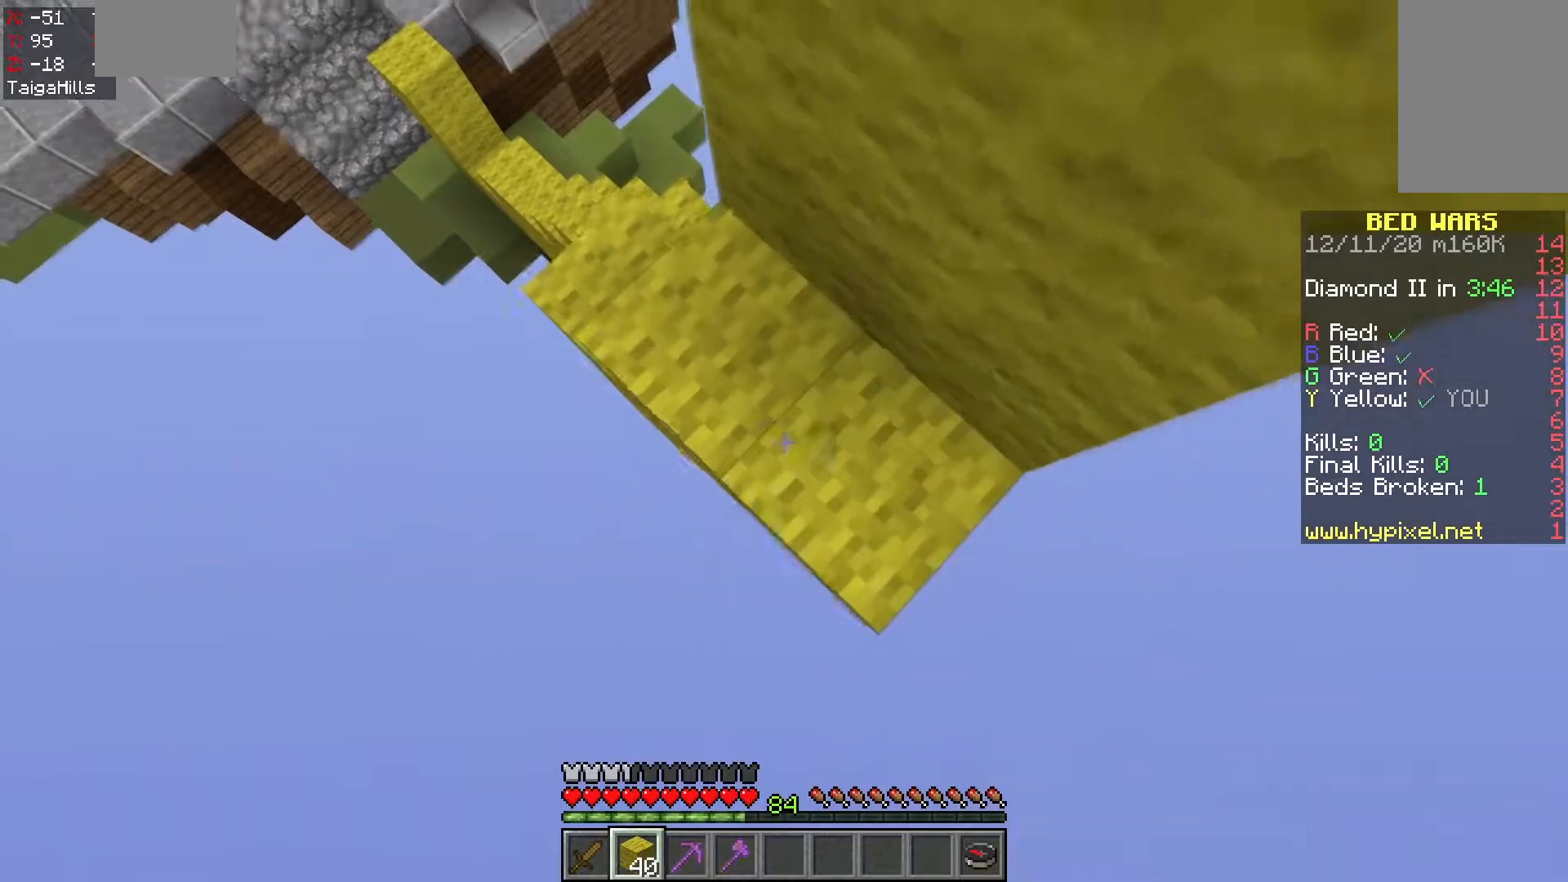
{"keys": [], "mouse": ["left"], "events": [[117, "a", "down"], [217, "mouse_right", "up"], [367, "w", "up"], [400, "a", "up"], [467, "mouse_left", "down"]]}
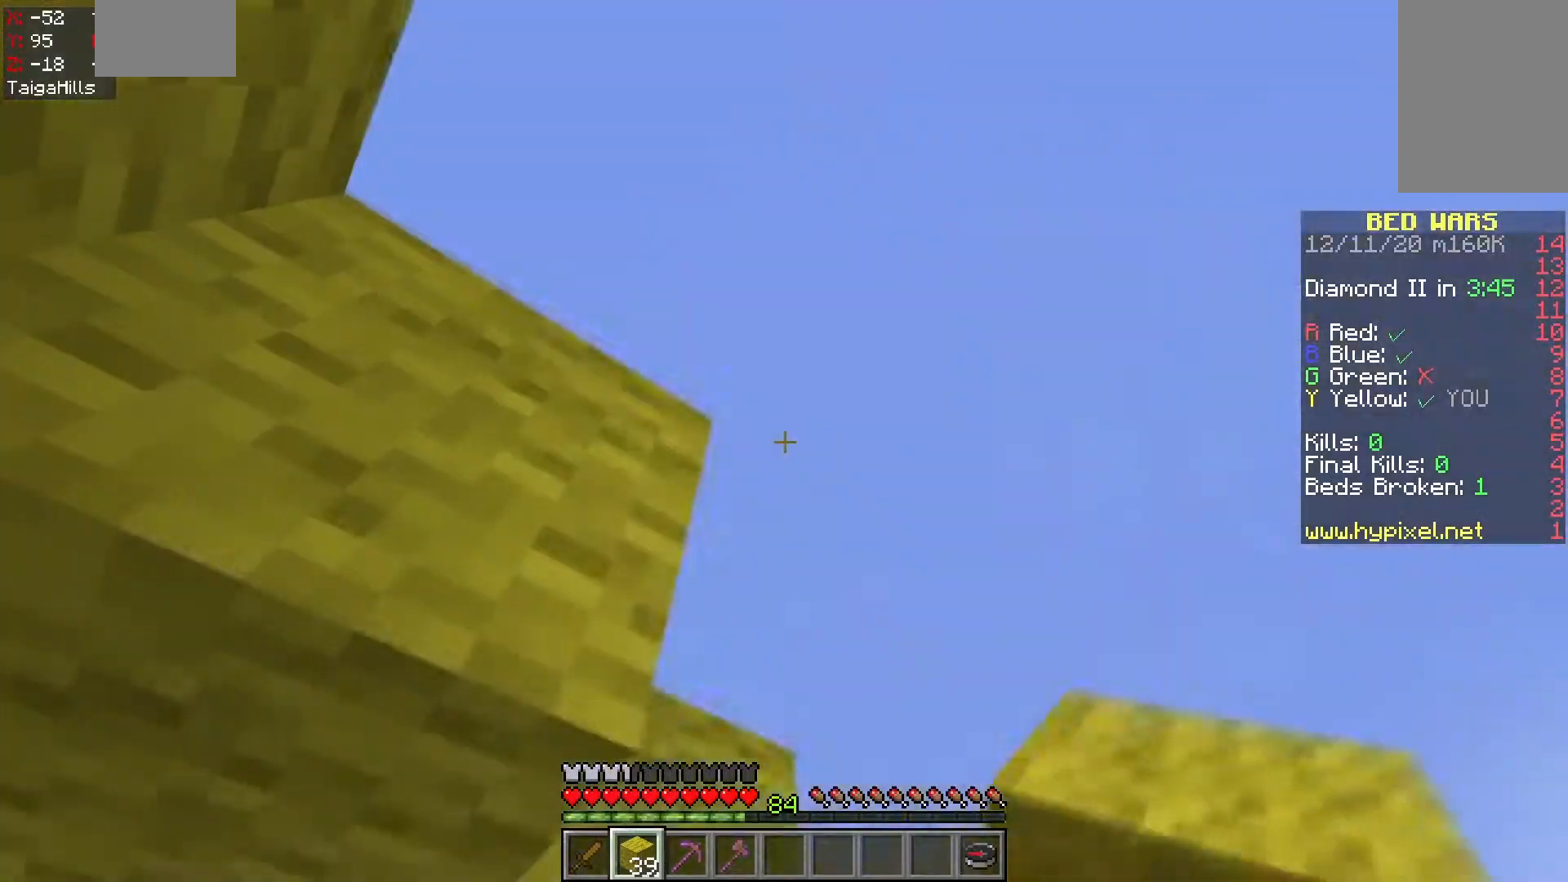
{"keys": ["d", "s"], "mouse": [], "events": [[333, "mouse_left", "up"], [383, "d", "down"], [483, "s", "down"]]}
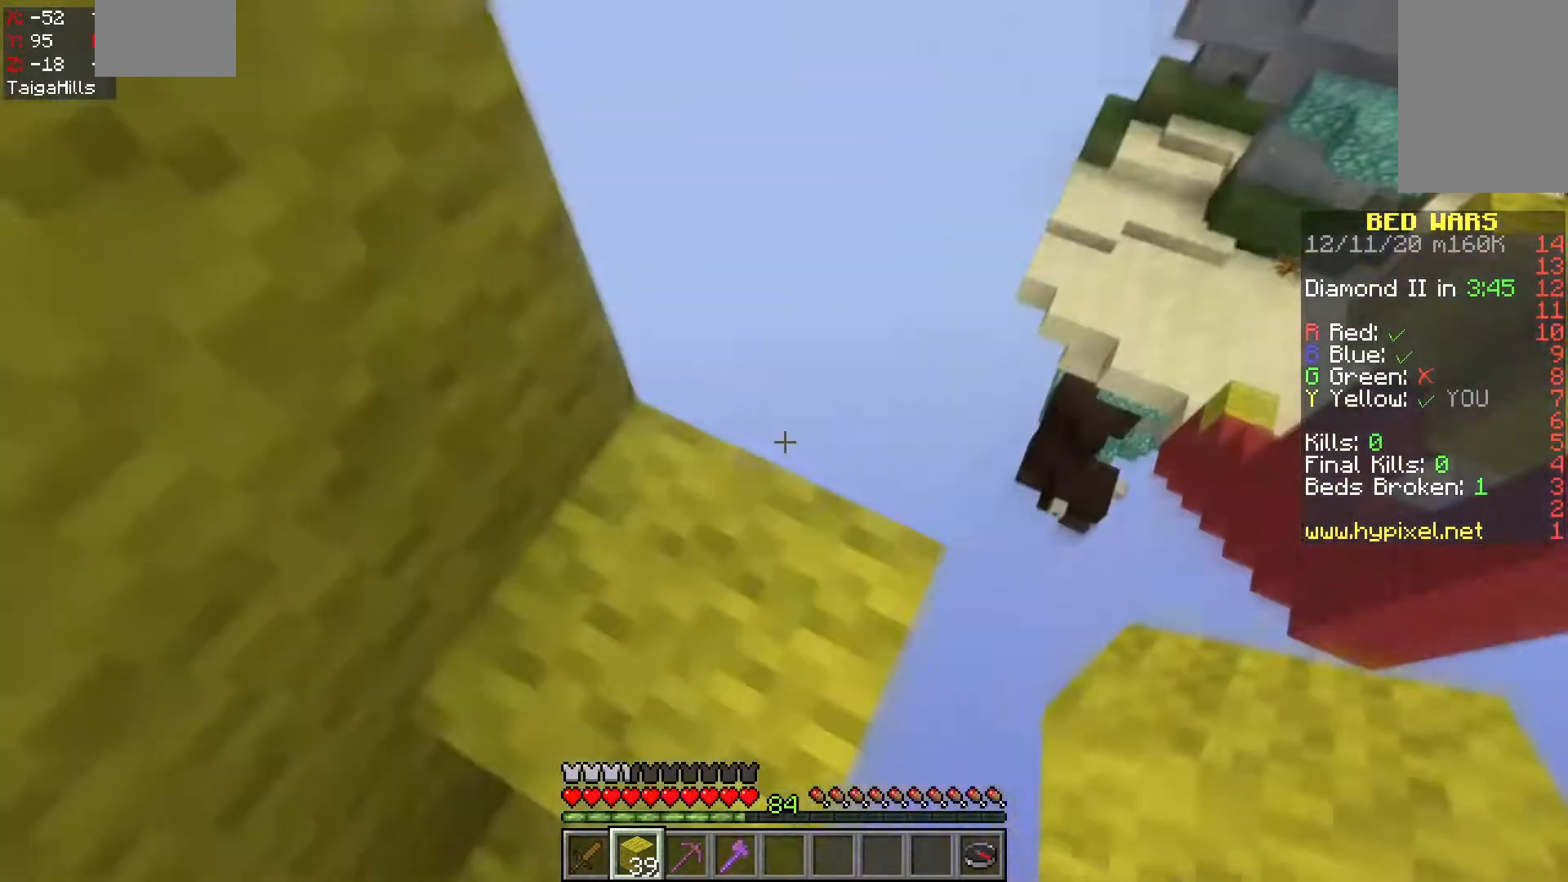
{"keys": ["d", "s", "space"], "mouse": ["right"], "events": [[183, "a", "down"], [300, "a", "up"], [333, "mouse_right", "down"], [350, "space", "down"]]}
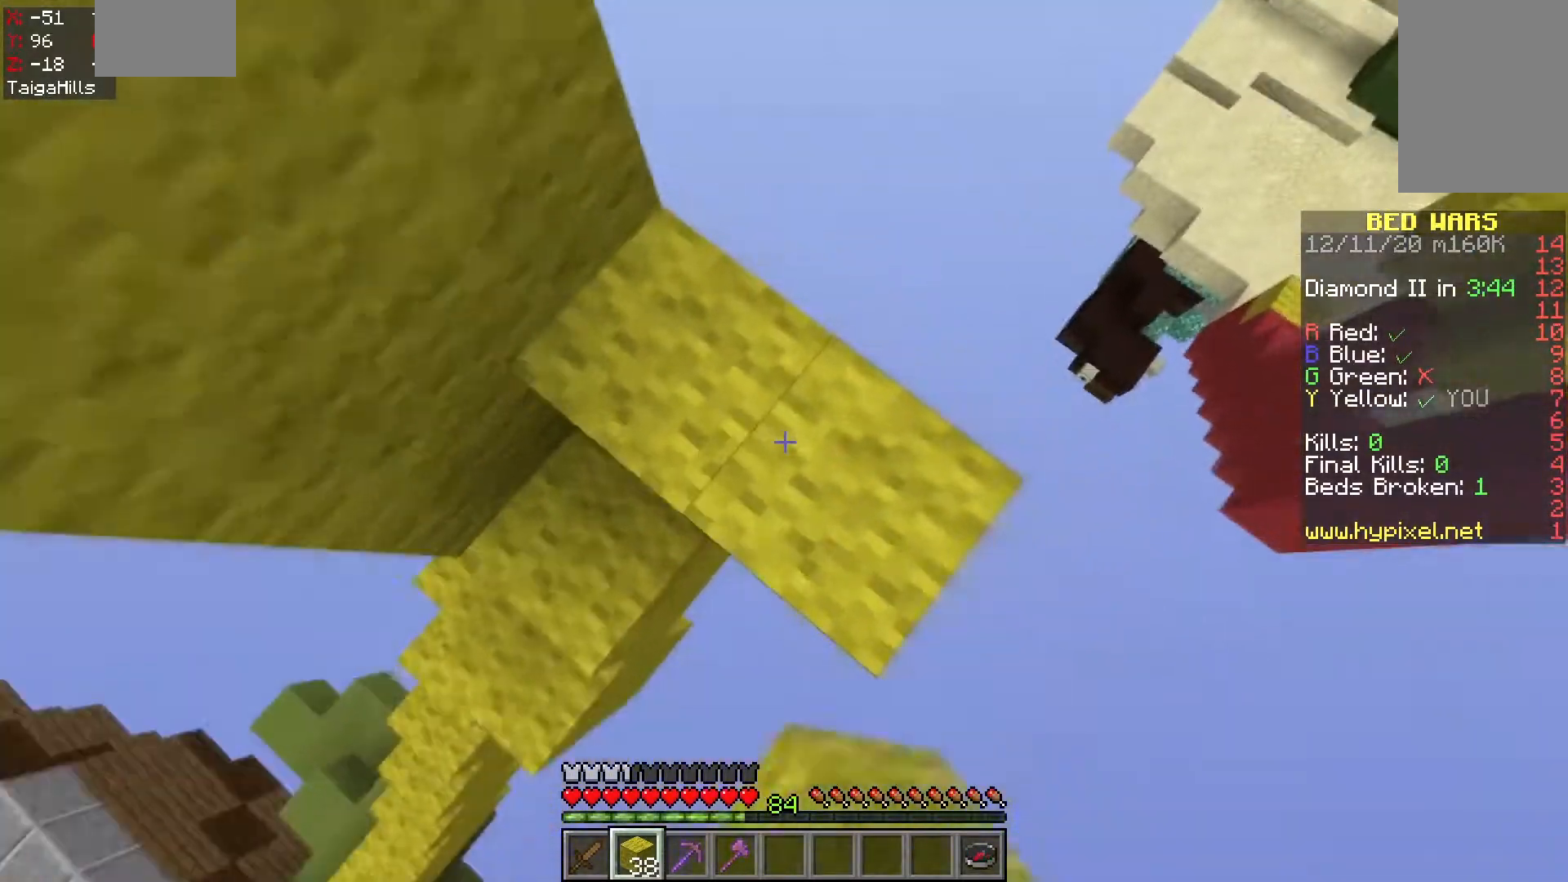
{"keys": ["d", "s"], "mouse": [], "events": [[17, "s", "up"], [83, "space", "up"], [117, "w", "down"], [267, "mouse_right", "up"], [350, "w", "up"], [433, "s", "down"]]}
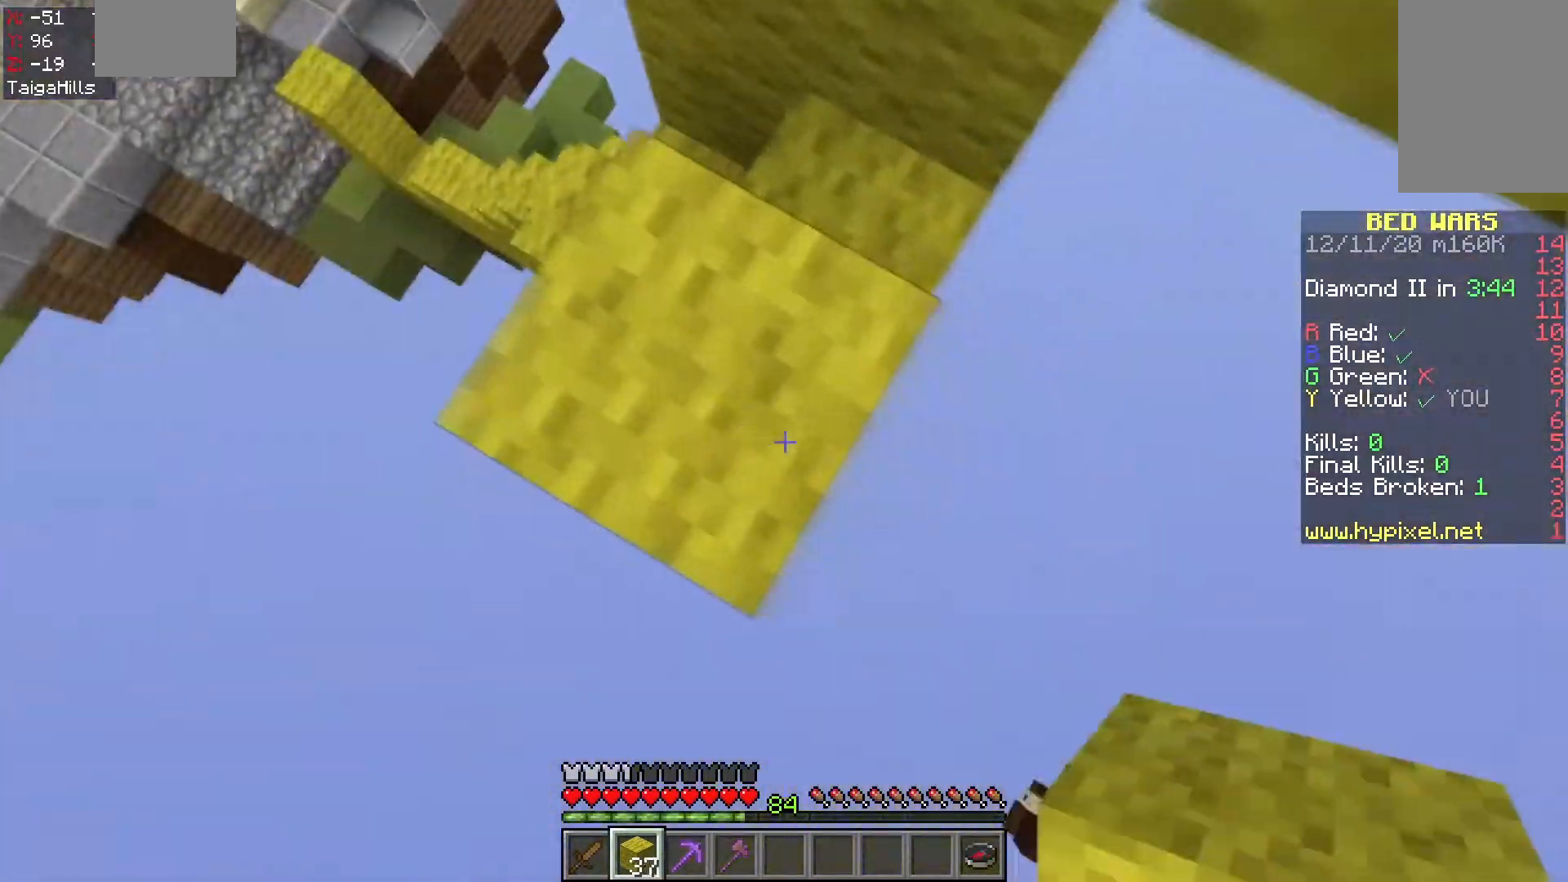
{"keys": ["a"], "mouse": ["right"], "events": [[100, "mouse_right", "down"], [133, "space", "down"], [183, "a", "down"], [267, "d", "up"], [300, "s", "up"], [367, "space", "up"]]}
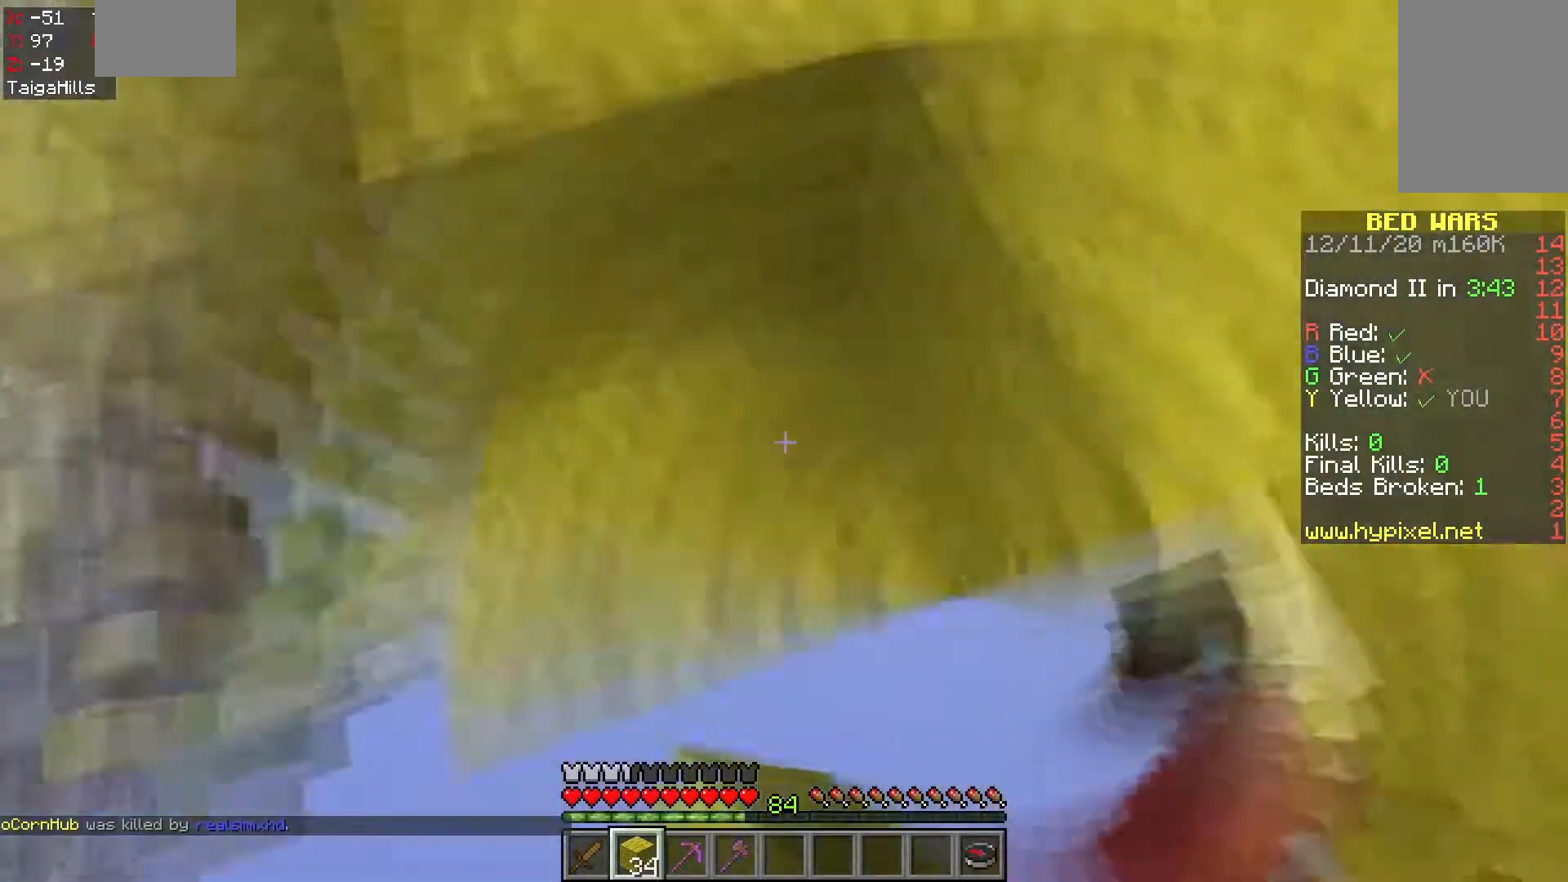
{"keys": ["w"], "mouse": [], "events": [[33, "mouse_right", "up"], [67, "w", "down"], [133, "space", "down"], [267, "a", "up"], [350, "space", "up"]]}
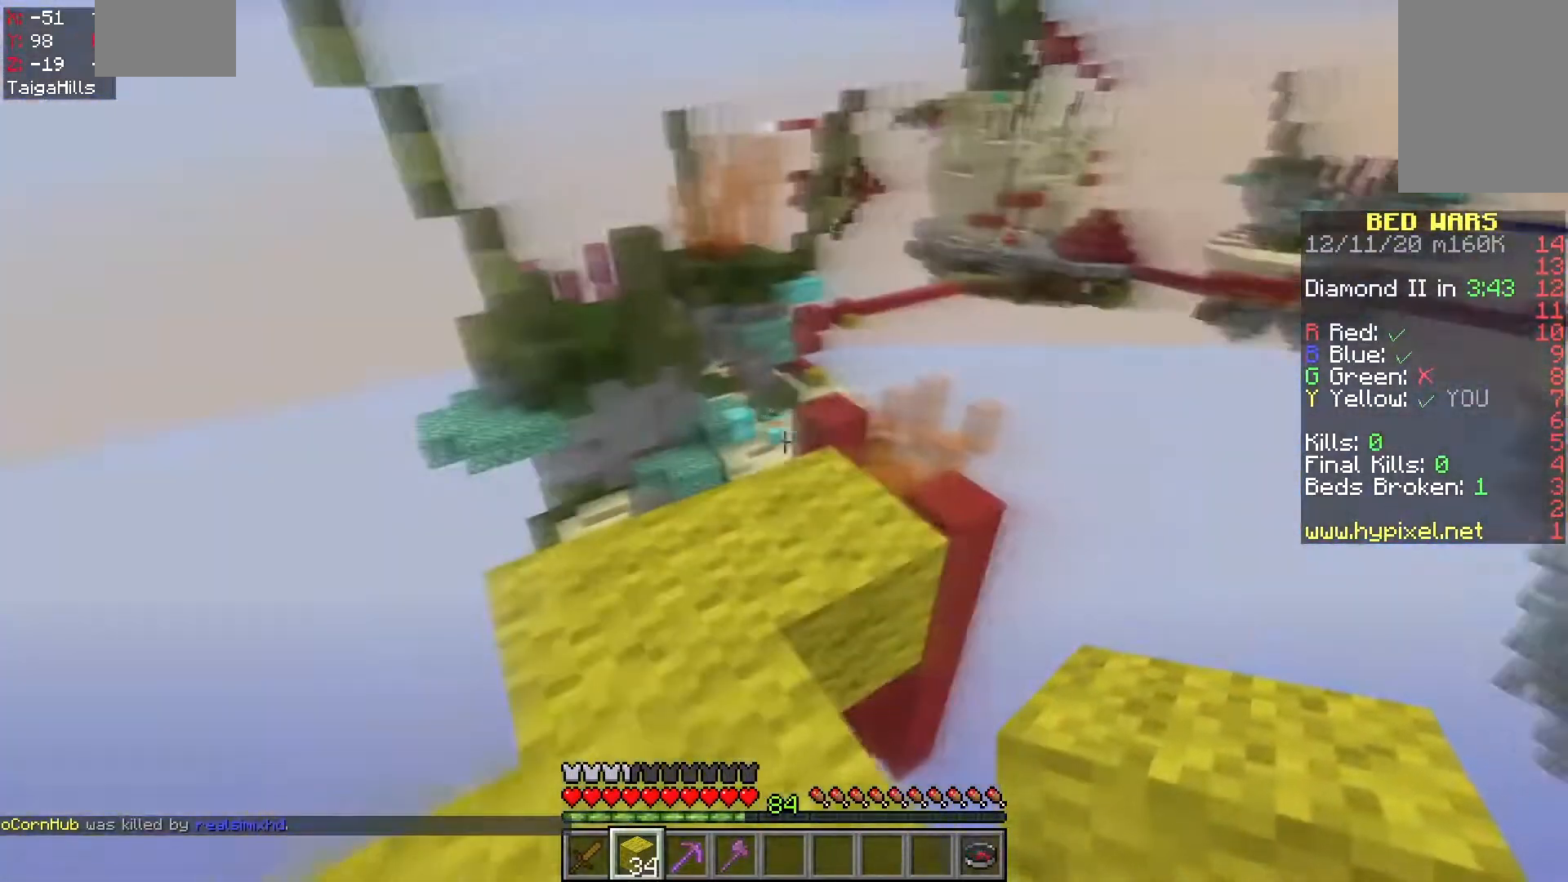
{"keys": ["space", "w"], "mouse": [], "events": [[450, "space", "down"]]}
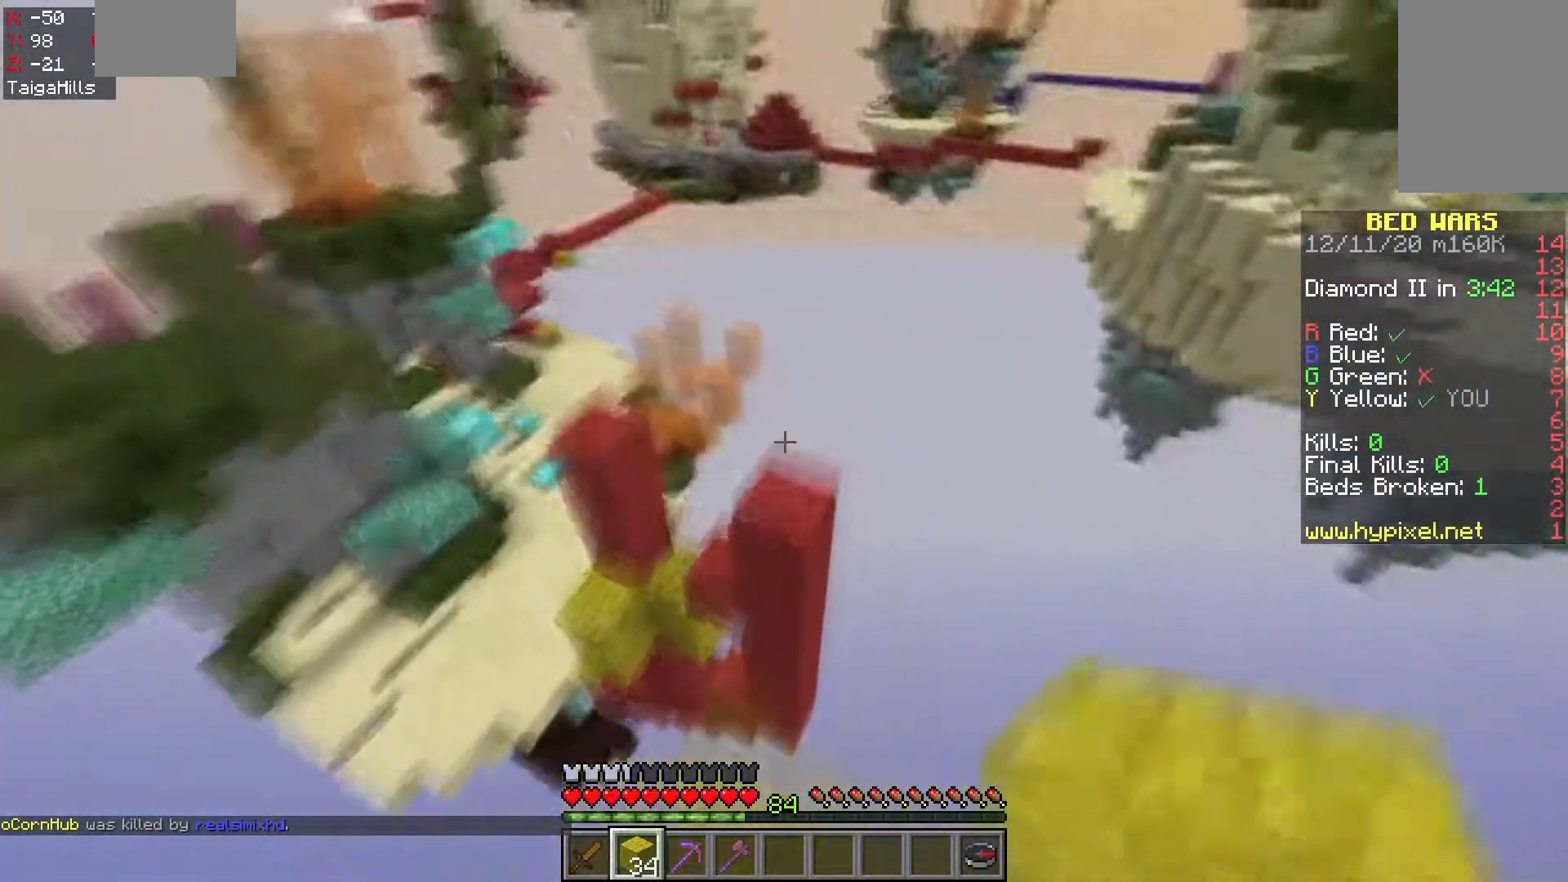
{"keys": ["w"], "mouse": ["left"], "events": [[67, "mouse_left", "down"], [83, "d", "down"], [167, "space", "up"], [183, "d", "up"]]}
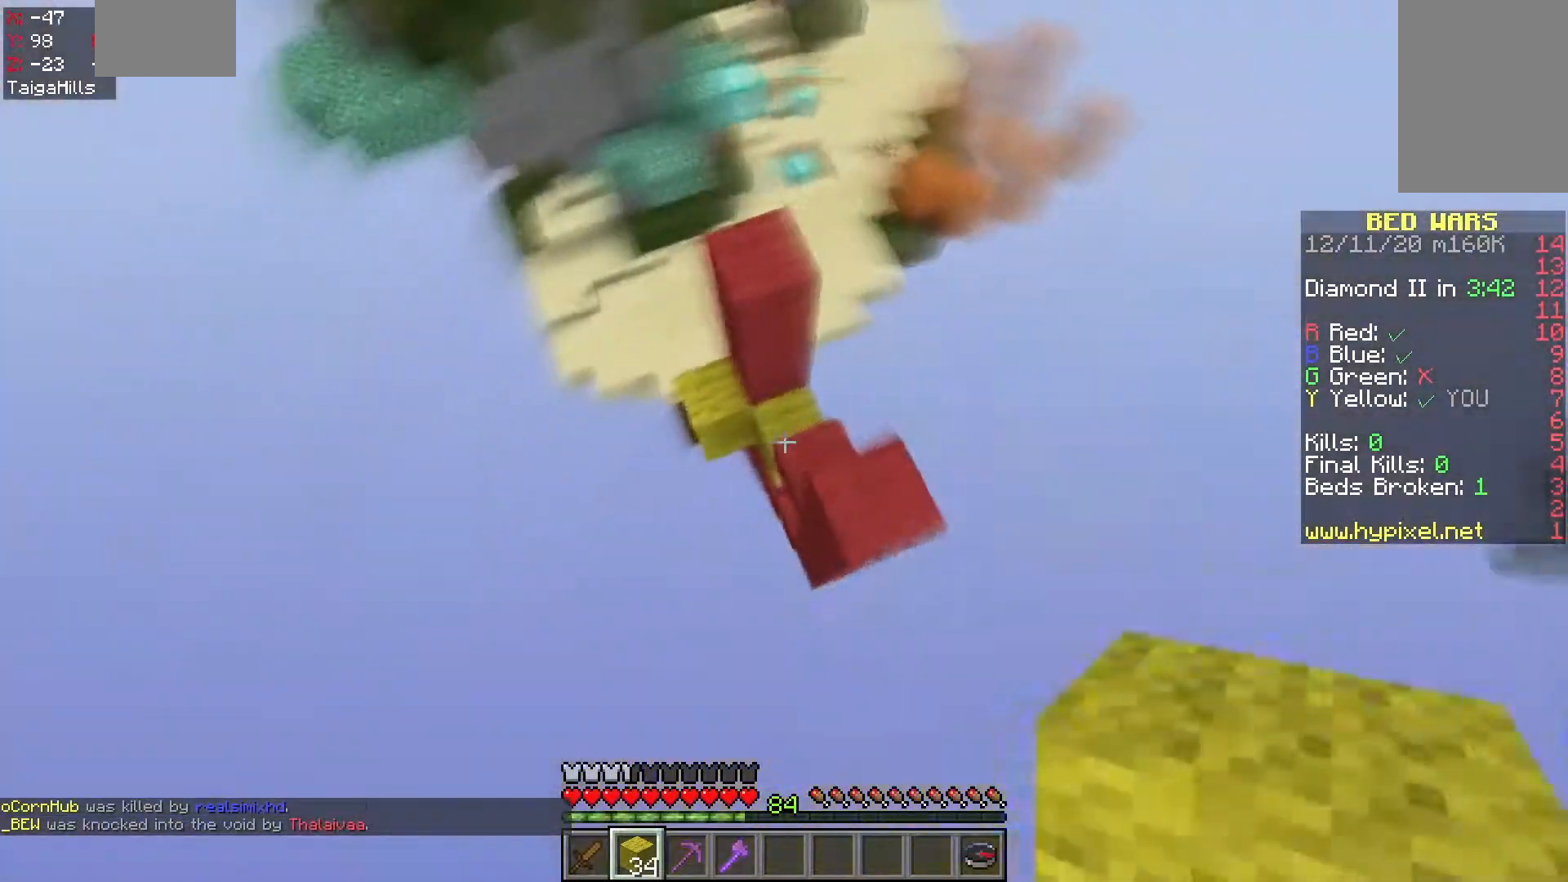
{"keys": ["a", "w"], "mouse": ["right"], "events": [[67, "mouse_left", "up"], [367, "mouse_right", "down"], [417, "a", "down"]]}
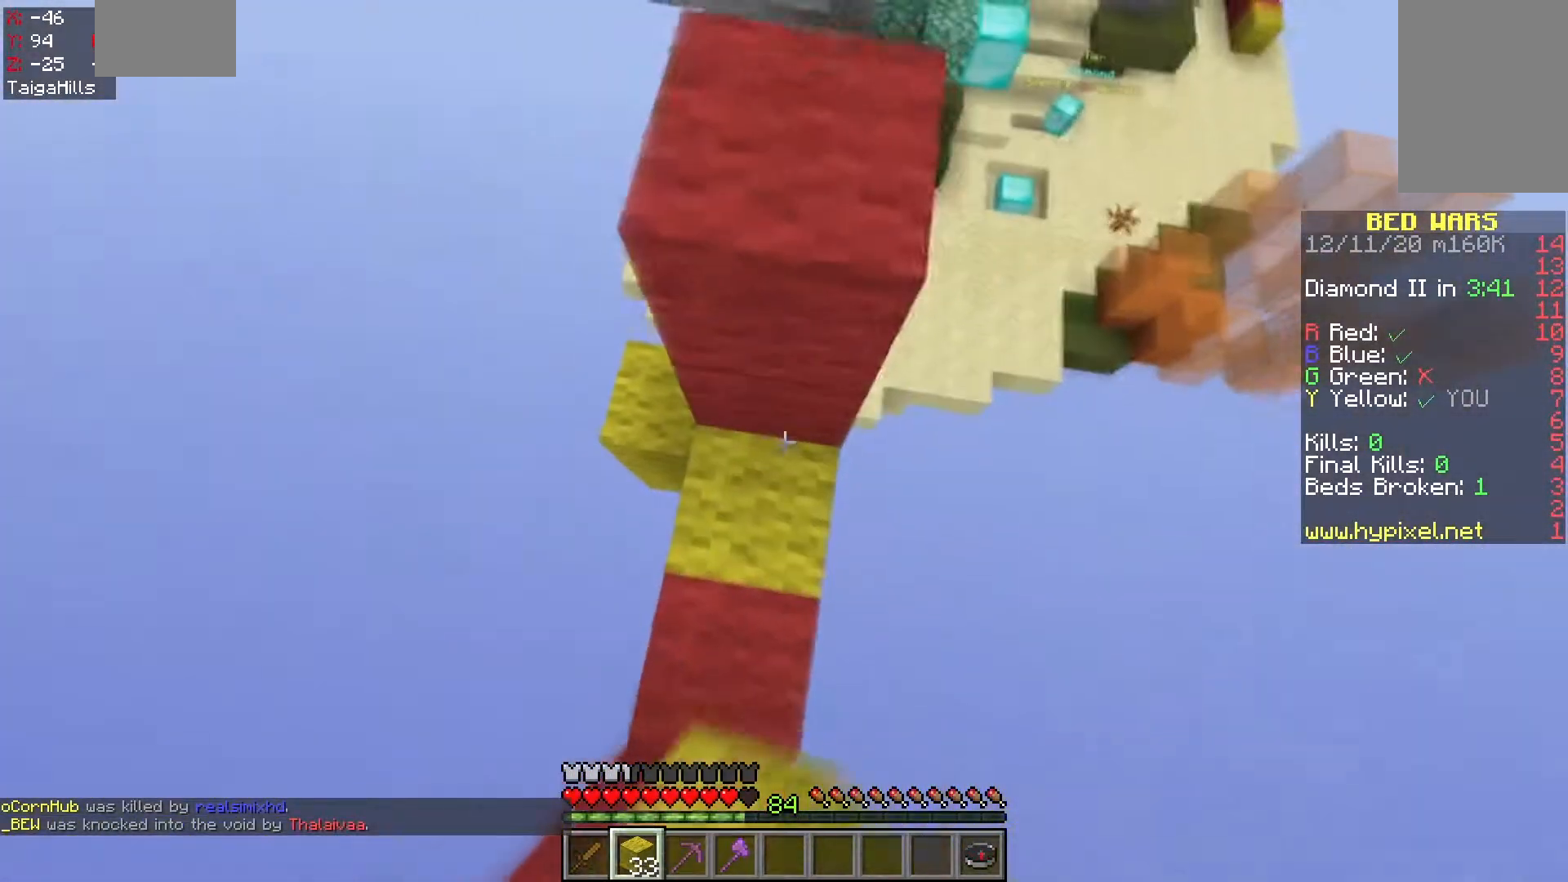
{"keys": ["a", "w"], "mouse": [], "events": [[17, "mouse_right", "up"]]}